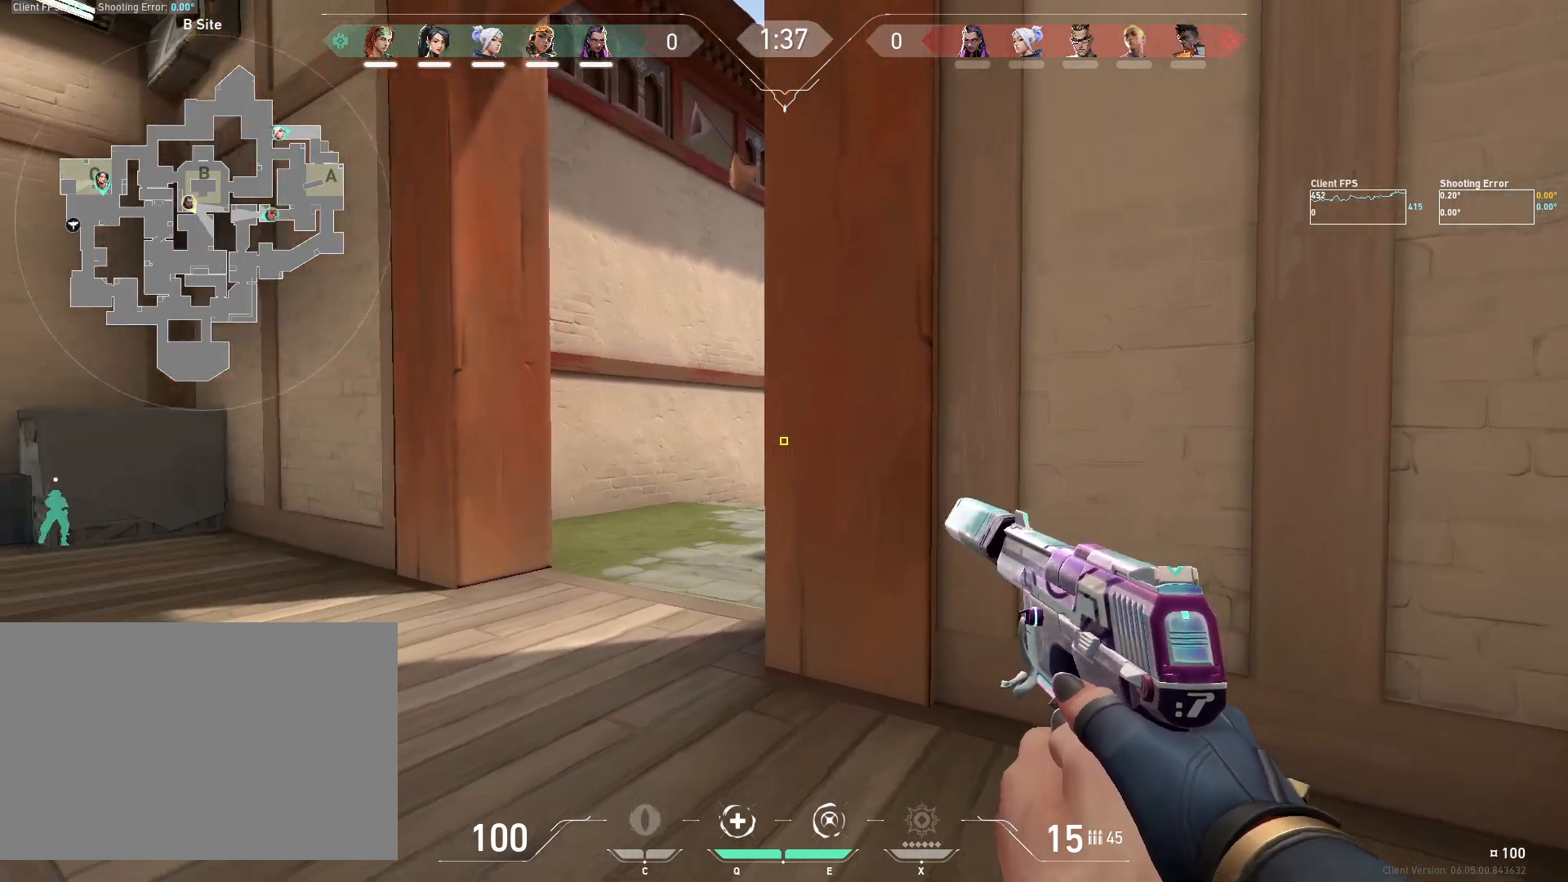
Gameplay with keyboard and mouse; each line is a JSON object with the keys and mouse buttons held at the frame after it. "events" lists presses ("down") and releases ("up") of "4", "a", "c", "ctrl", "d", "e", "q", "r", "s", "shift", "space", "w", "x", "z", "mouse_left", "mouse_wheel", "mouse_right", "mouse_mb4" and "mouse_mb5" between this image and that frame as [ms after this image, input, new state], when the widget could be followed in between. "mouse_left", "mouse_wheel", "mouse_right", "mouse_mb4", "mouse_mb5" = the "left", "wheel", "right", "mb4", "mb5" buttons of the "mouse" list. No other keys are recorded. "wheel" means that the mouse wheel is clicked or scrolled. Mouse movement is not recorded.
{"keys": ["d"], "mouse": [], "events": [[133, "d", "down"], [250, "d", "up"], [450, "d", "down"]]}
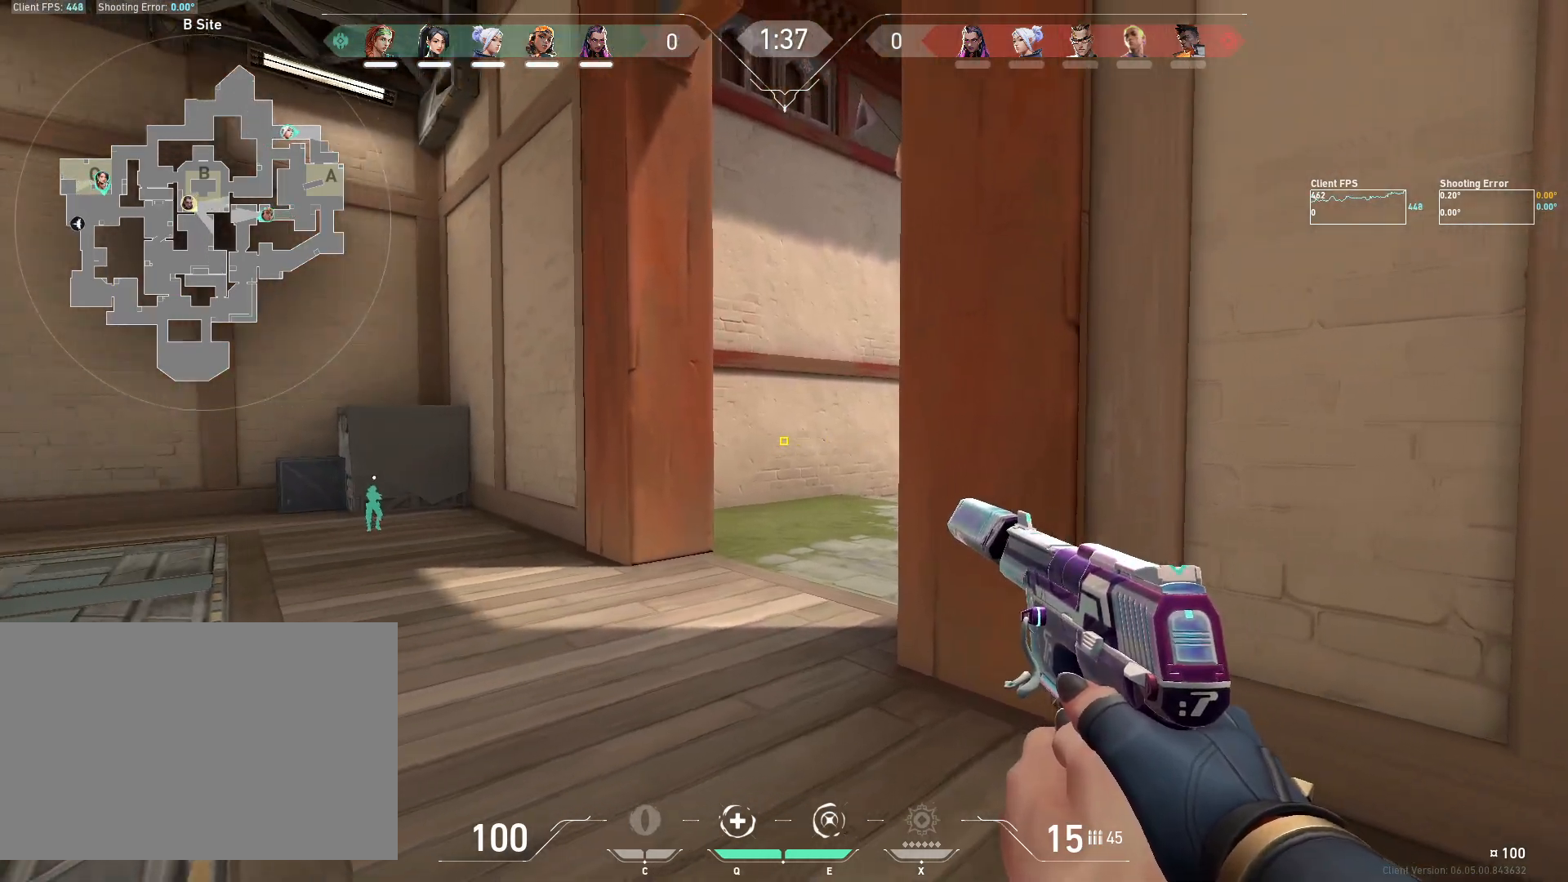
{"keys": ["s"], "mouse": [], "events": [[183, "d", "up"], [433, "s", "down"]]}
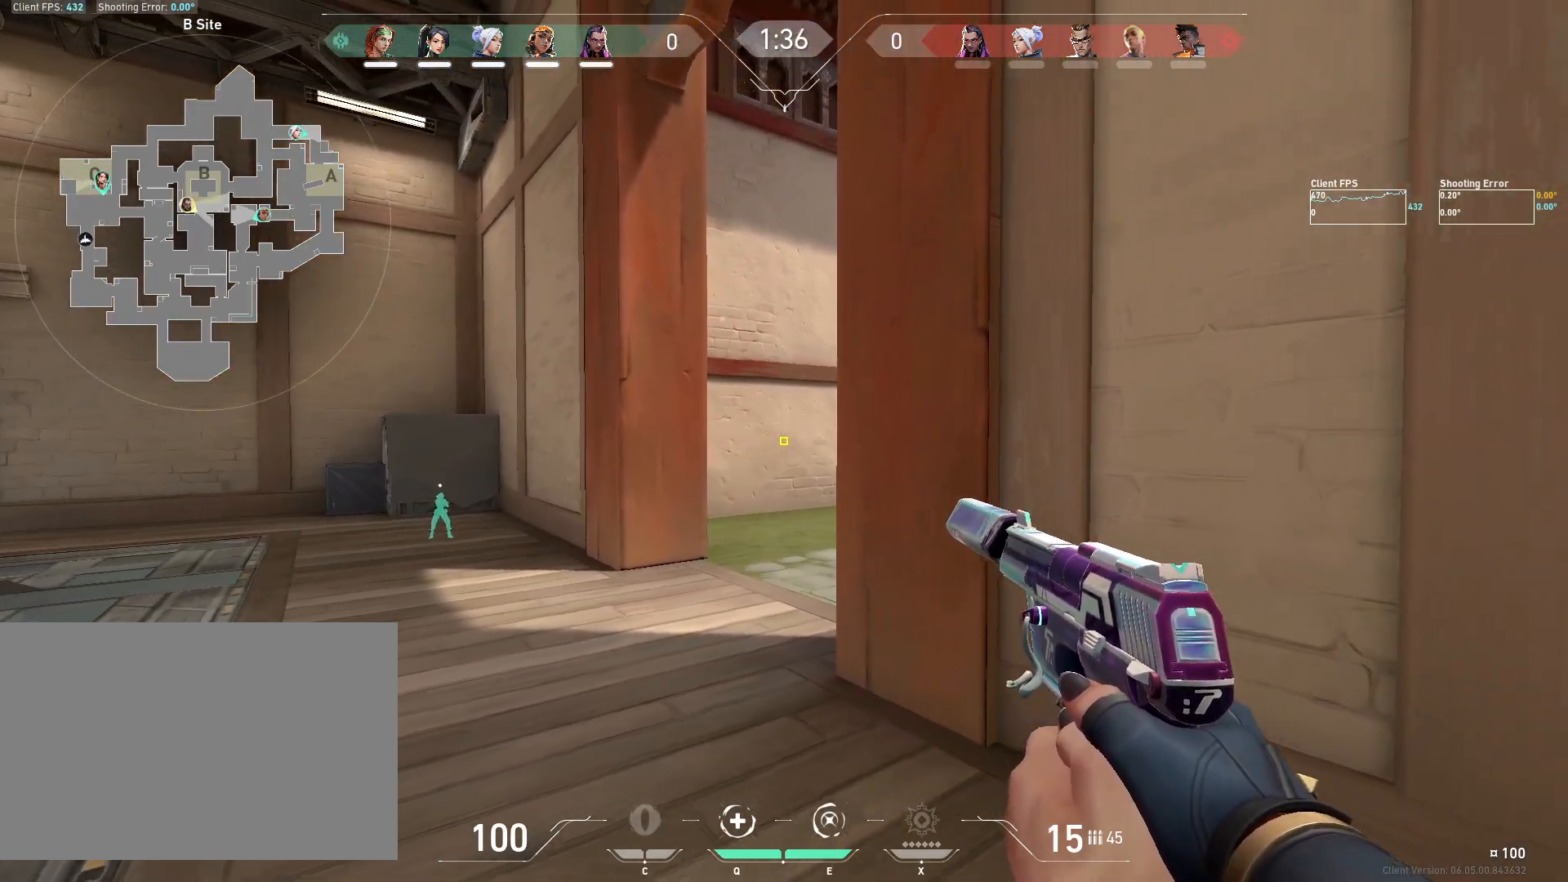
{"keys": [], "mouse": [], "events": [[67, "s", "up"], [217, "a", "down"], [350, "a", "up"]]}
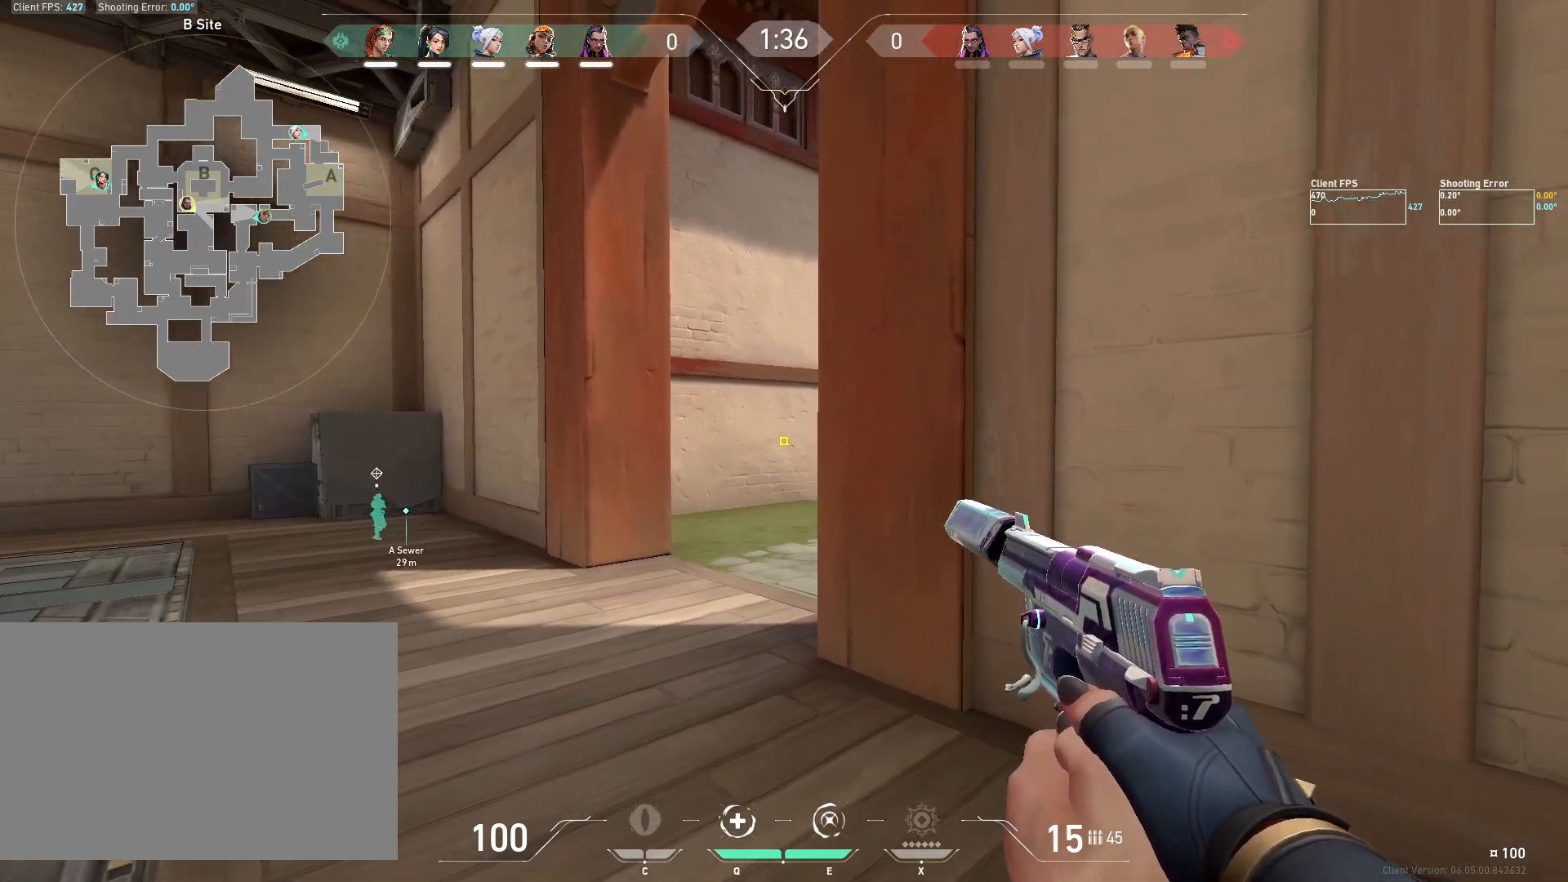
{"keys": [], "mouse": [], "events": [[33, "a", "down"], [167, "a", "up"]]}
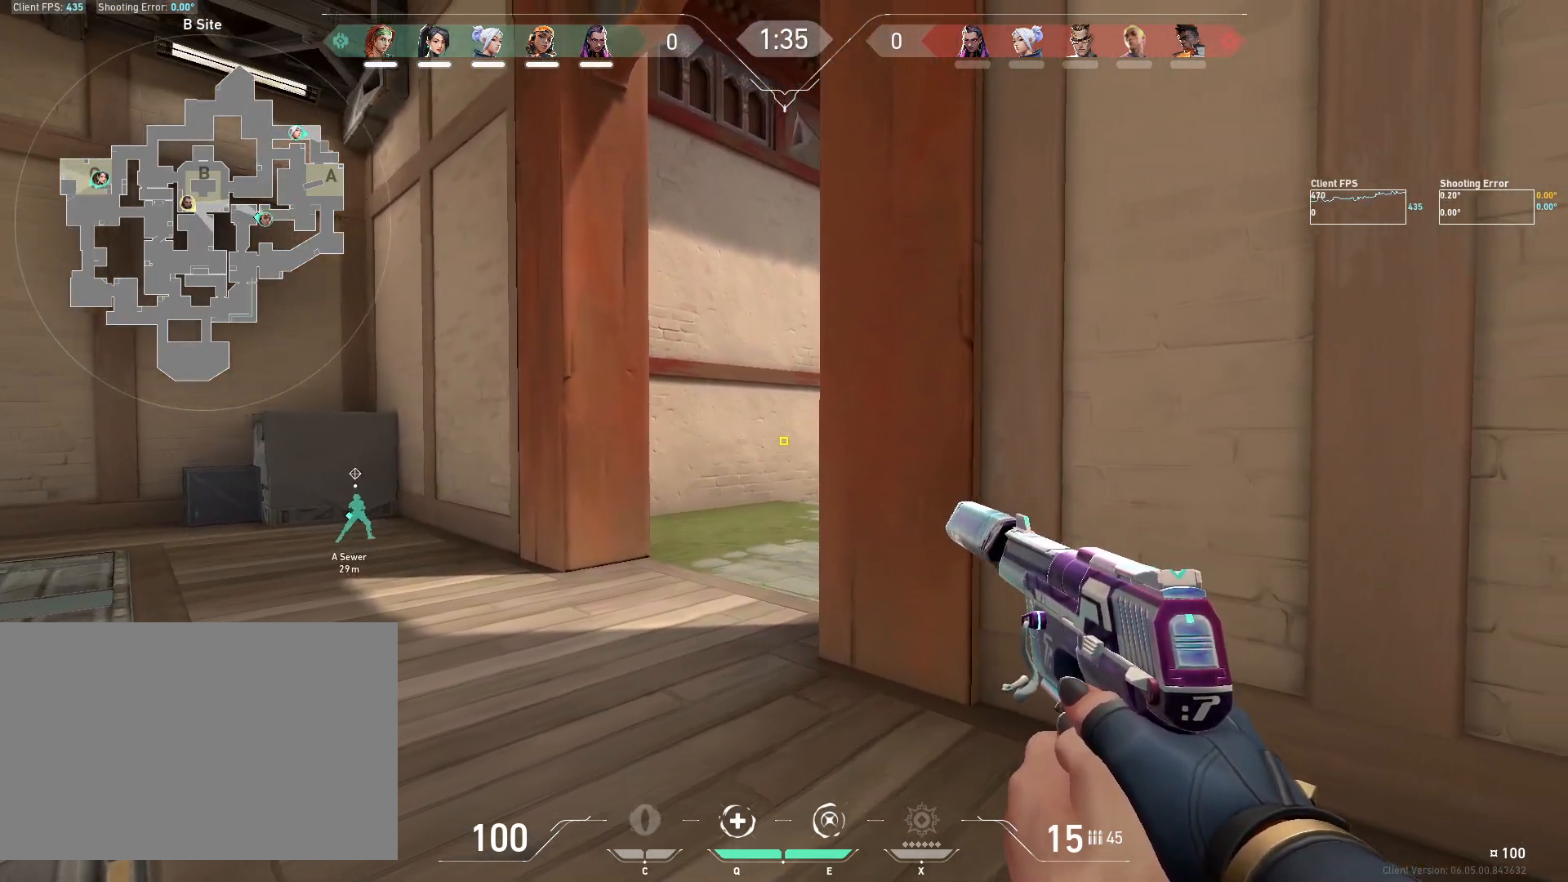
{"keys": [], "mouse": [], "events": [[450, "a", "down"], [483, "a", "up"]]}
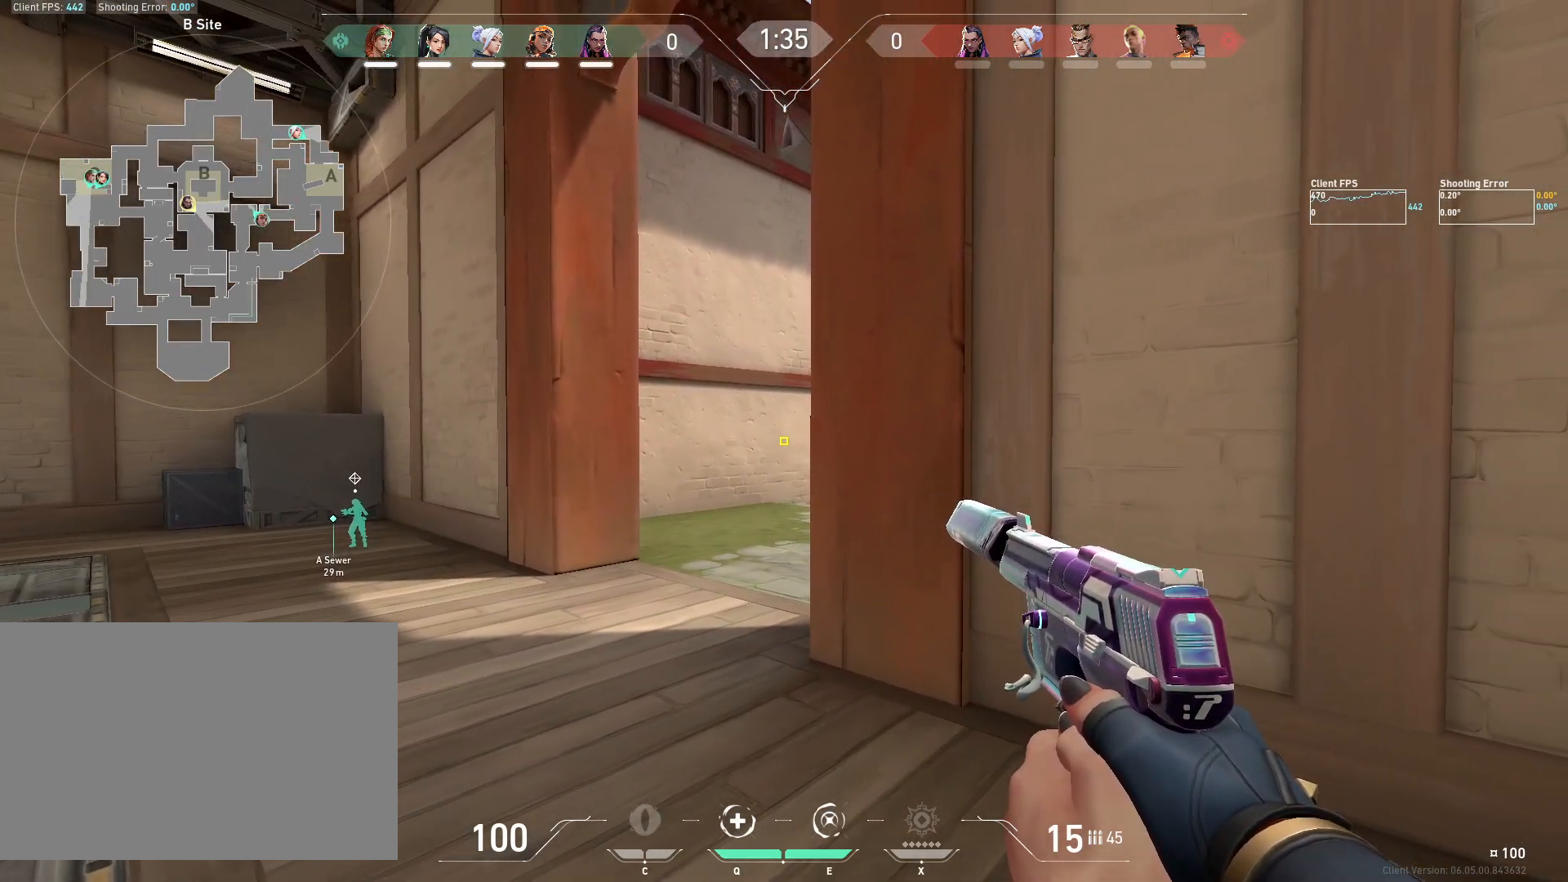
{"keys": [], "mouse": [], "events": [[267, "w", "down"], [467, "w", "up"]]}
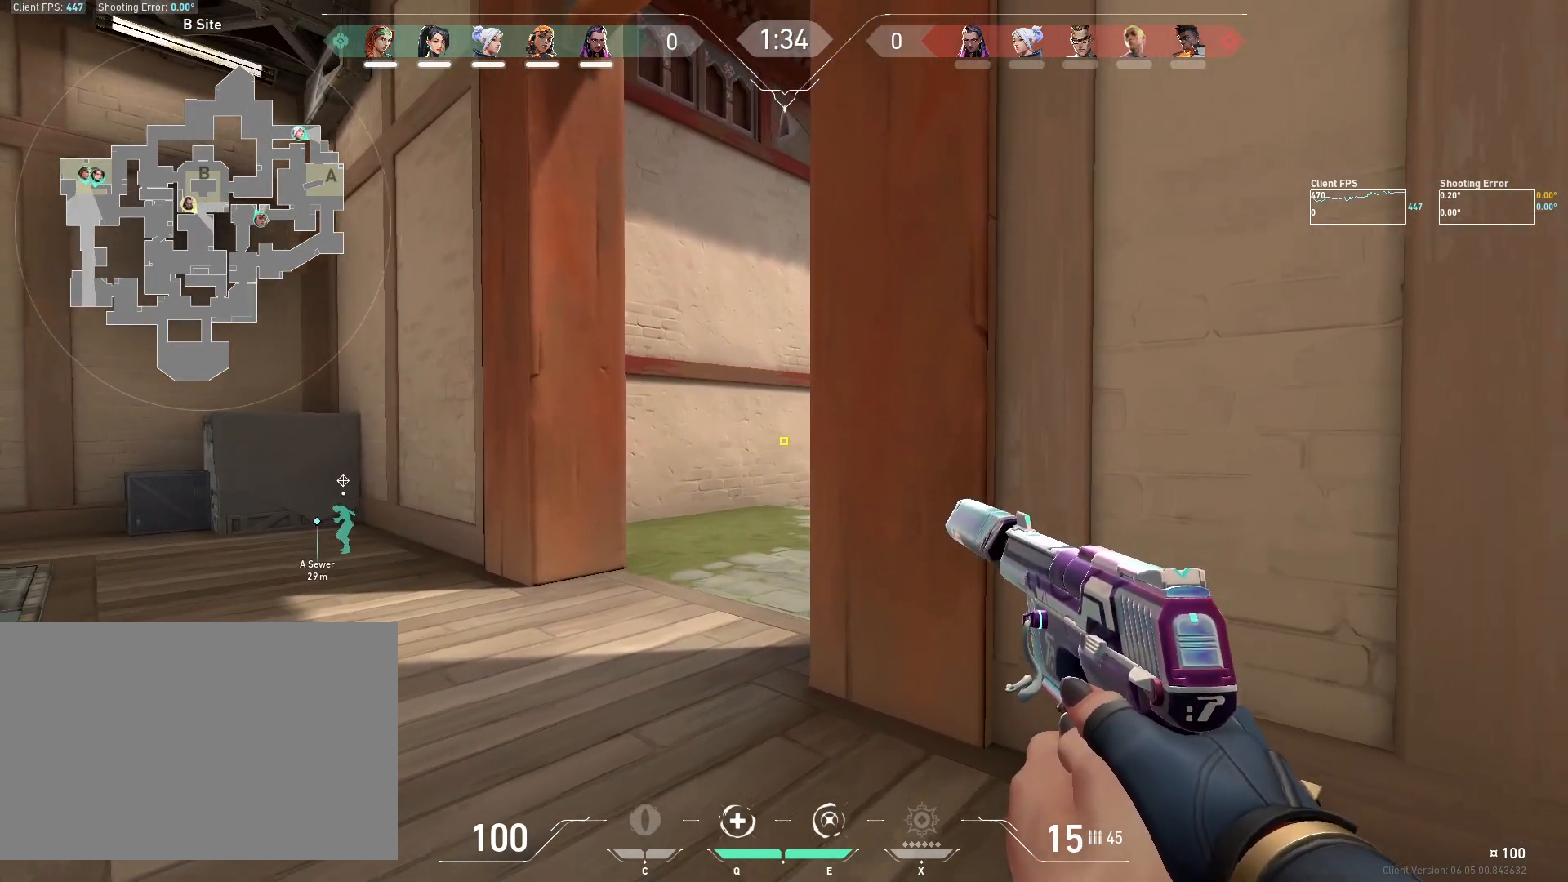
{"keys": ["a"], "mouse": [], "events": [[167, "a", "down"], [300, "a", "up"], [483, "a", "down"]]}
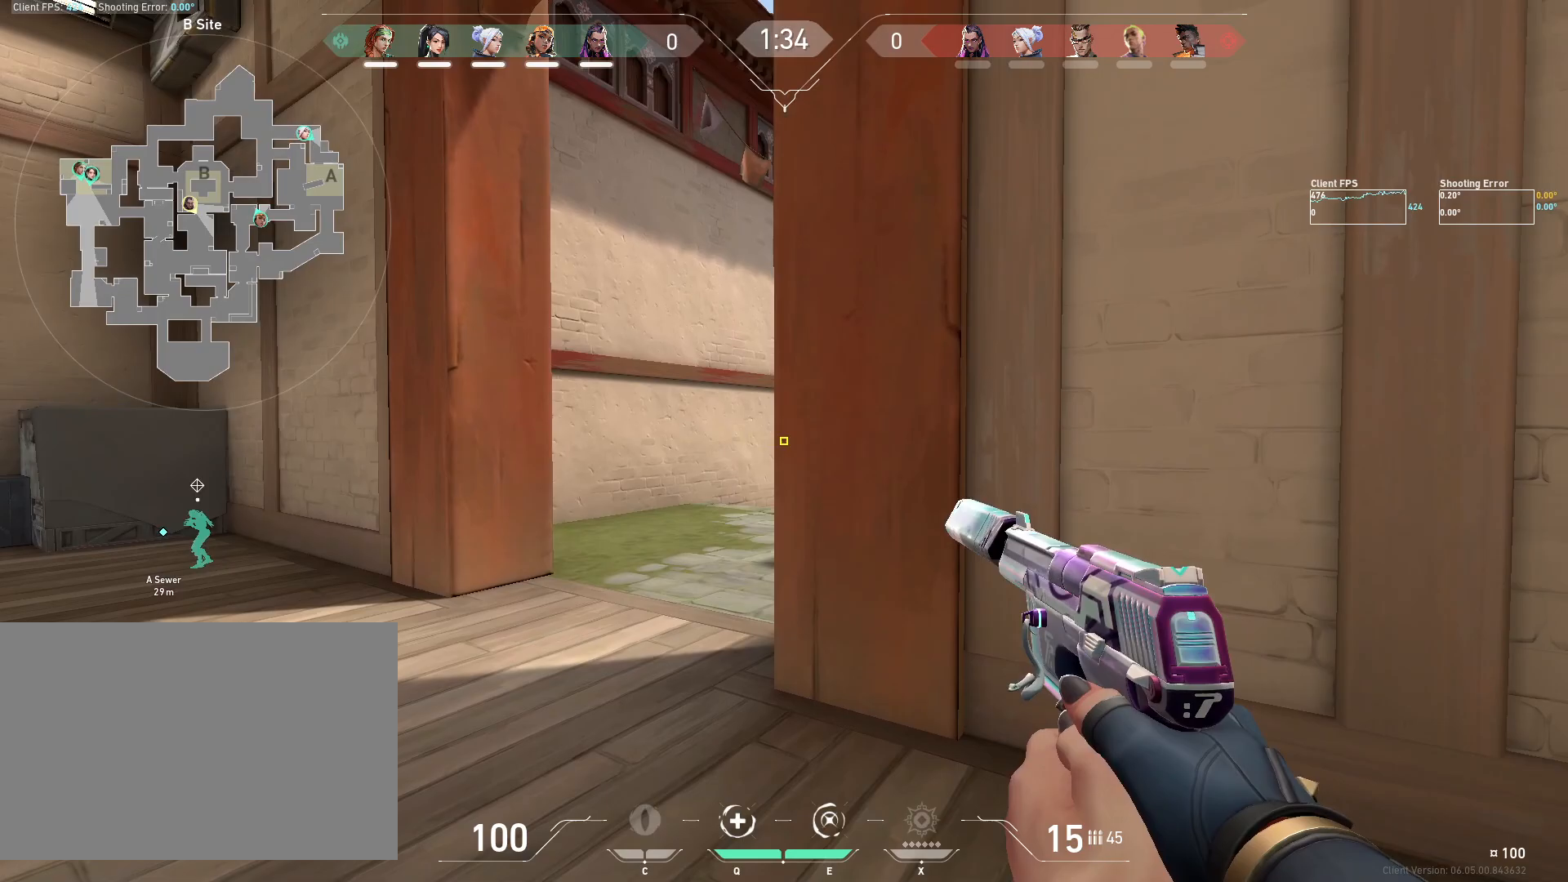
{"keys": [], "mouse": [], "events": [[117, "a", "up"]]}
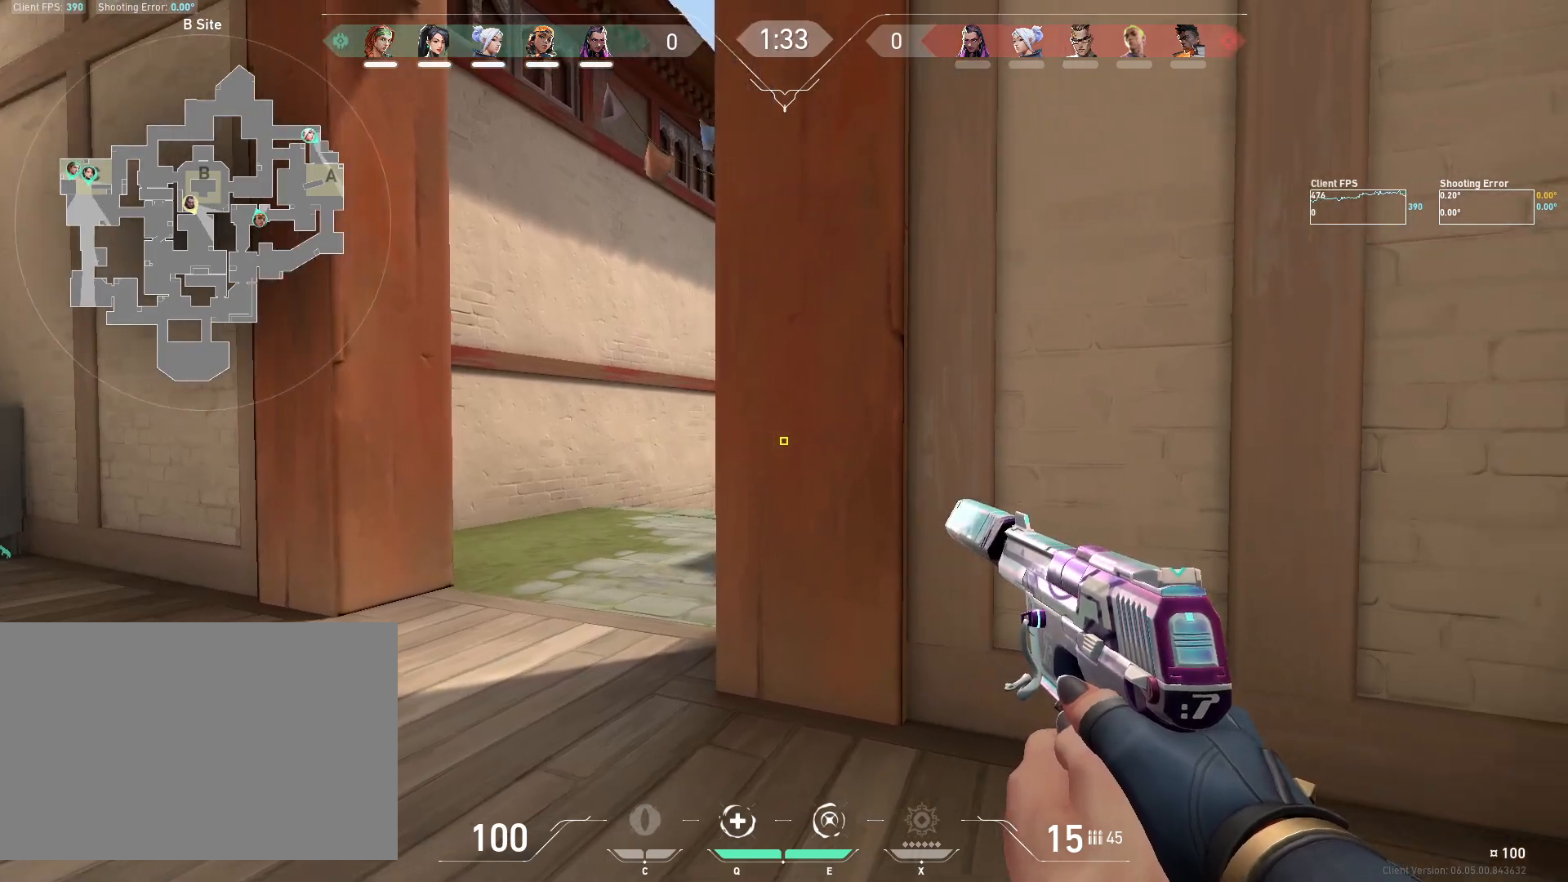
{"keys": ["a"], "mouse": [], "events": [[300, "a", "down"]]}
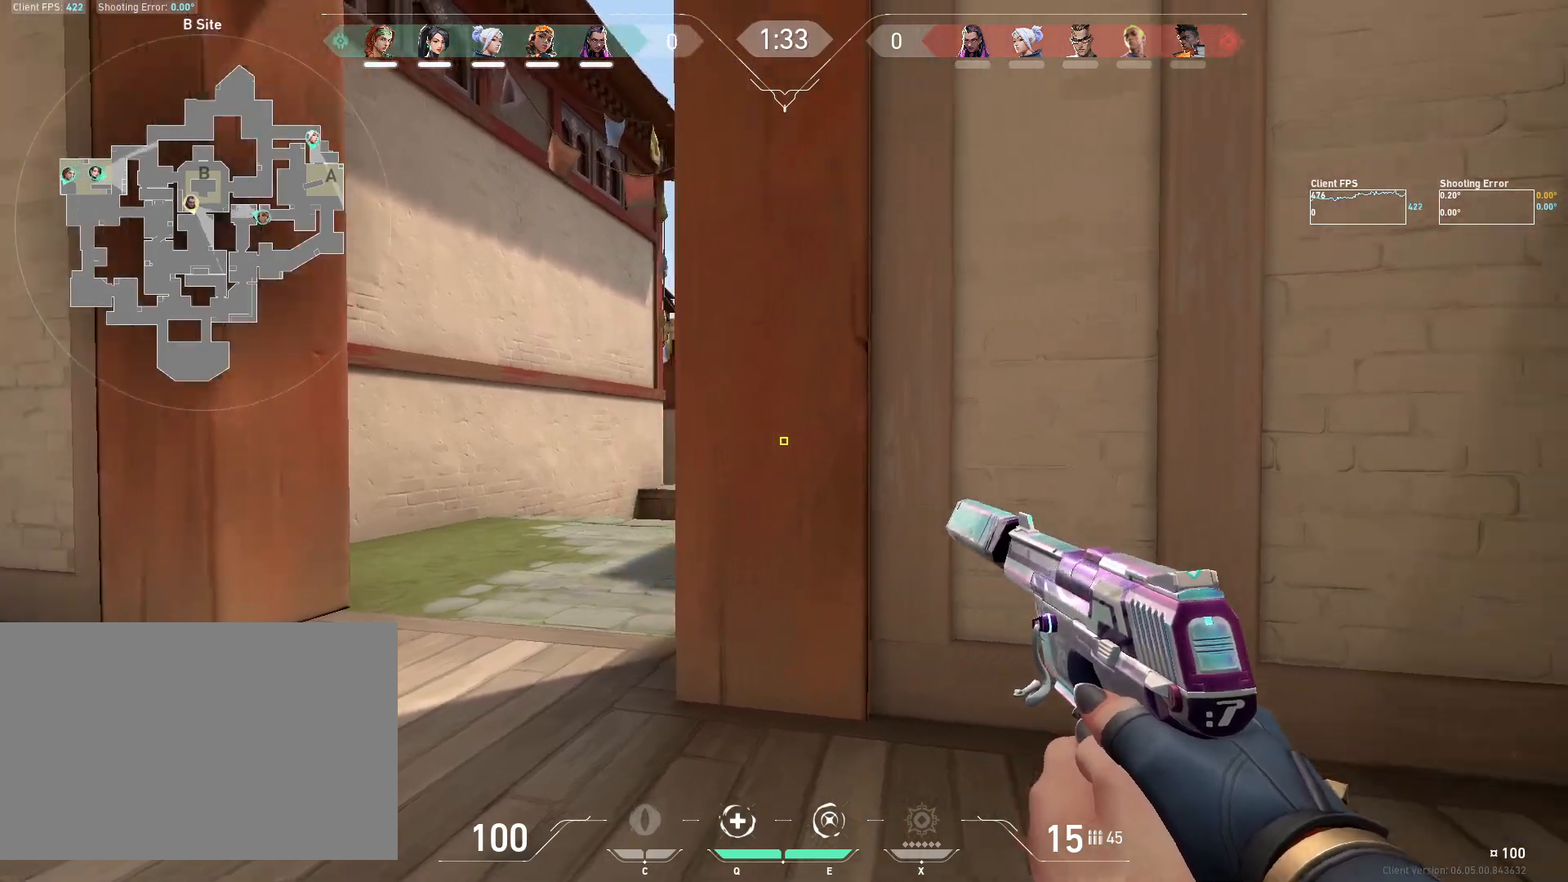
{"keys": [], "mouse": [], "events": [[200, "a", "up"], [217, "d", "down"], [500, "d", "up"]]}
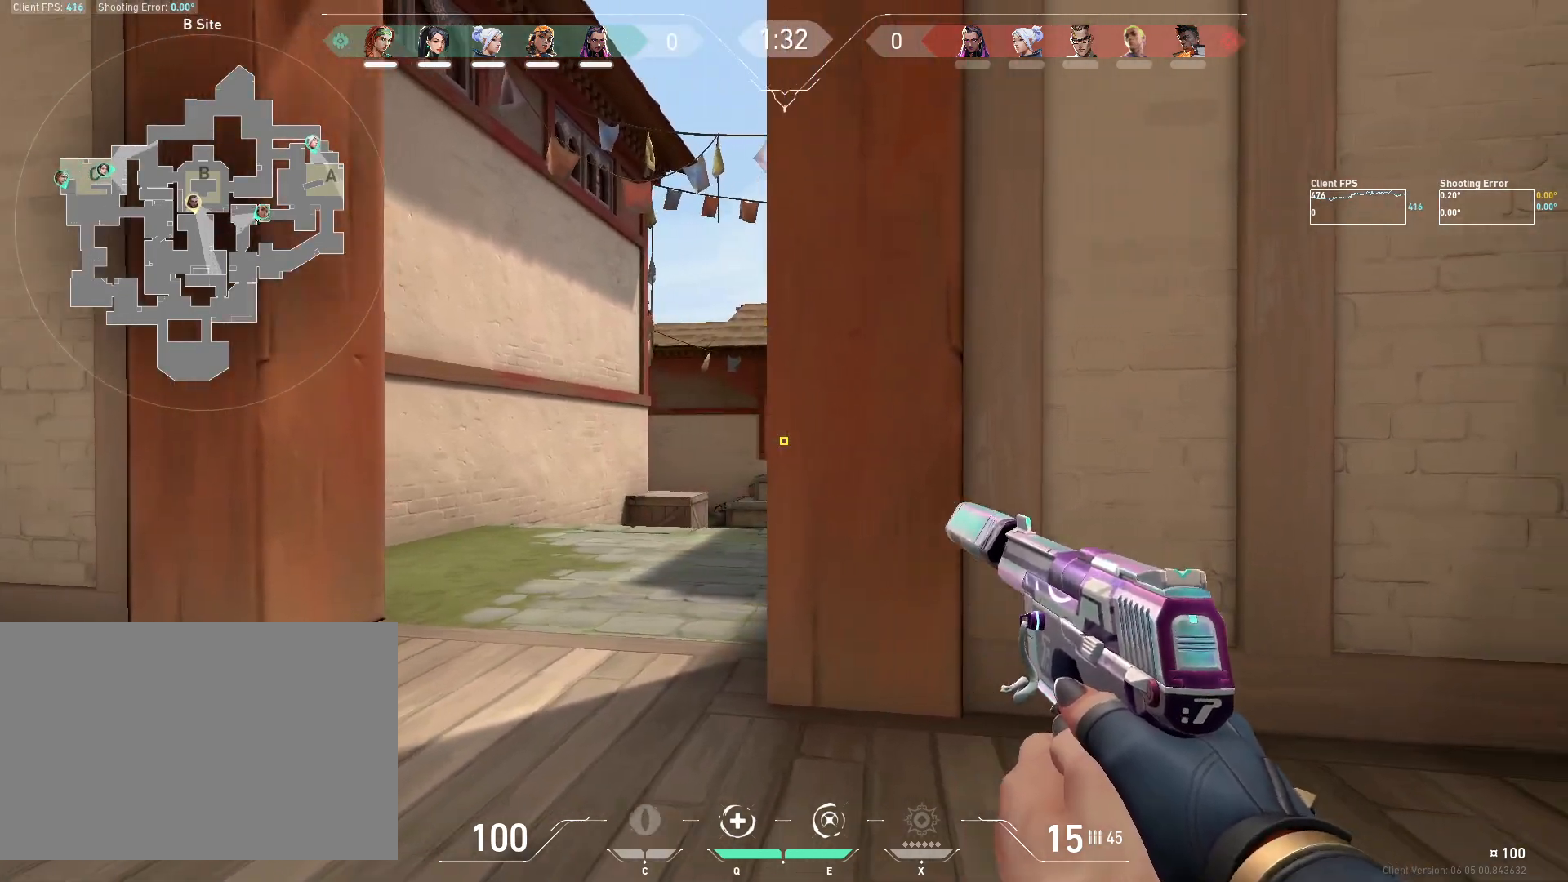
{"keys": ["a"], "mouse": [], "events": [[33, "a", "down"]]}
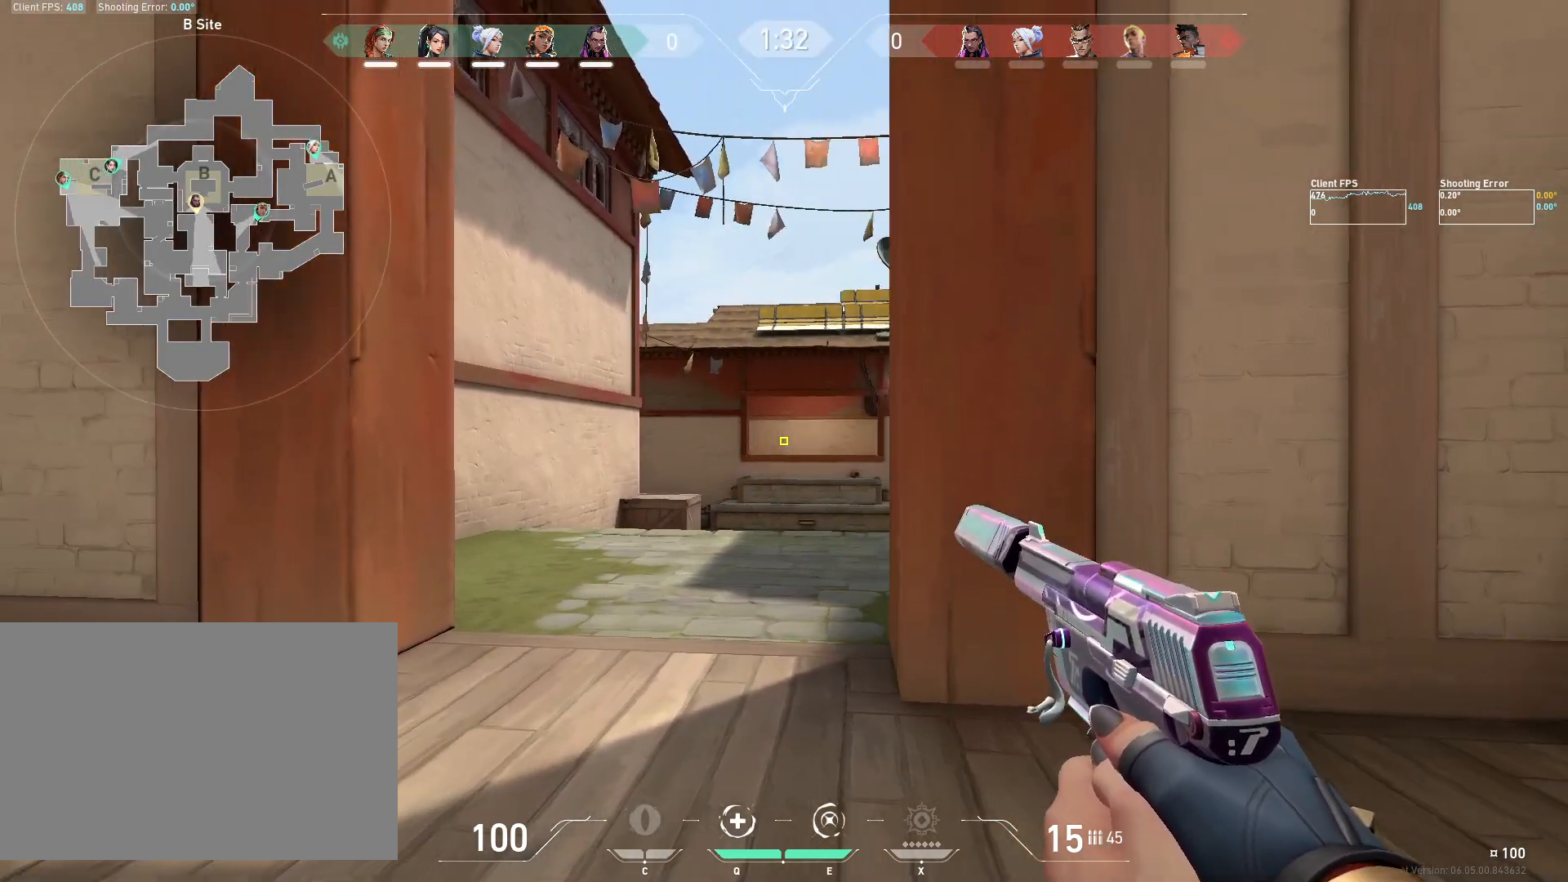
{"keys": ["a"], "mouse": [], "events": []}
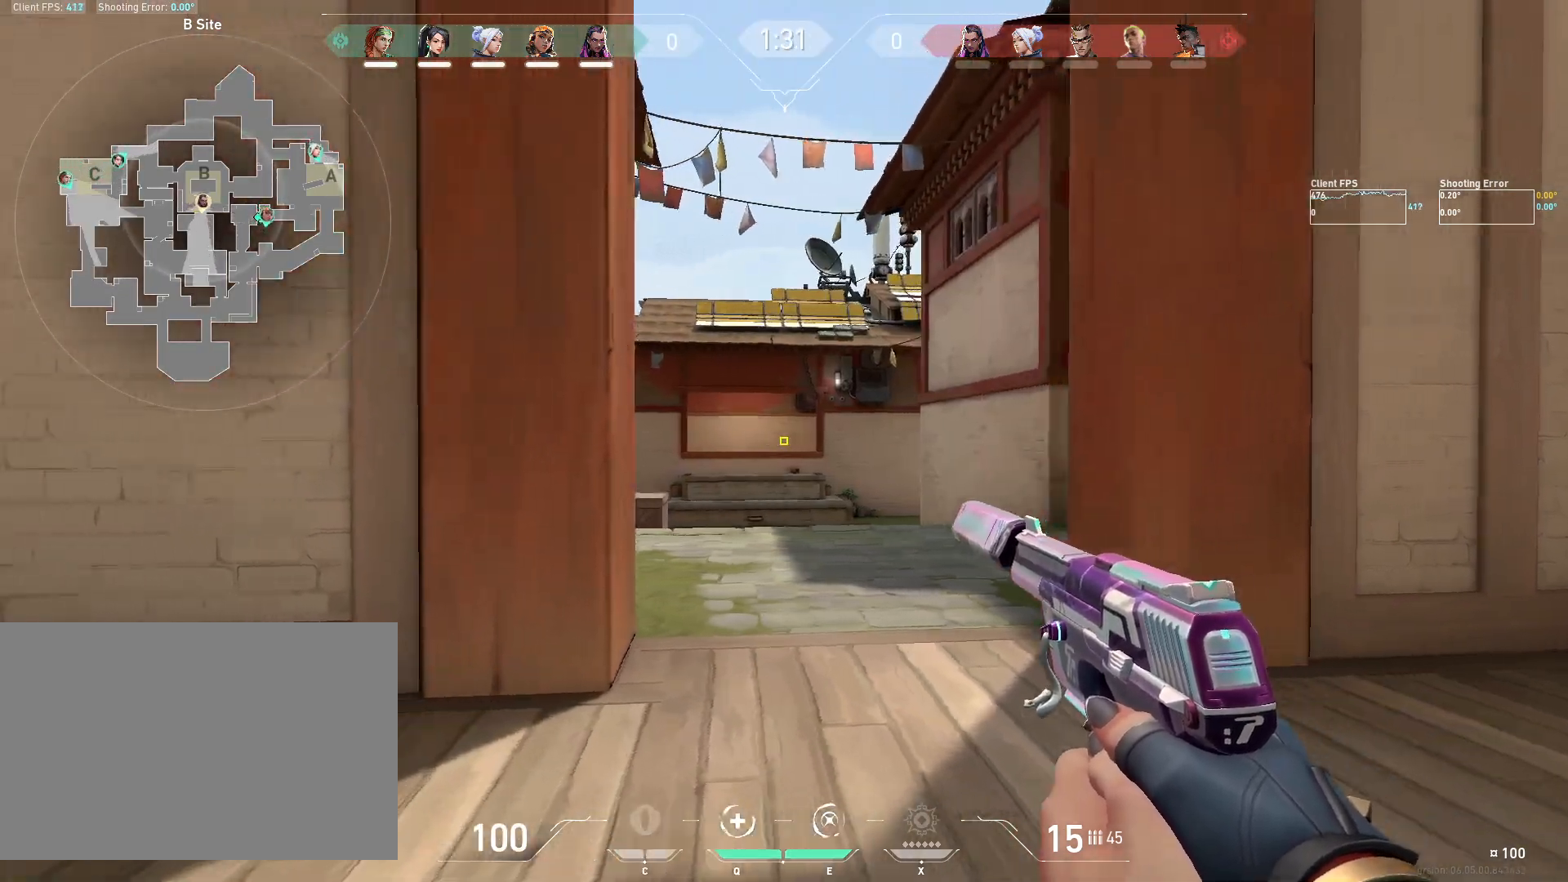
{"keys": ["a", "w"], "mouse": [], "events": [[300, "w", "down"]]}
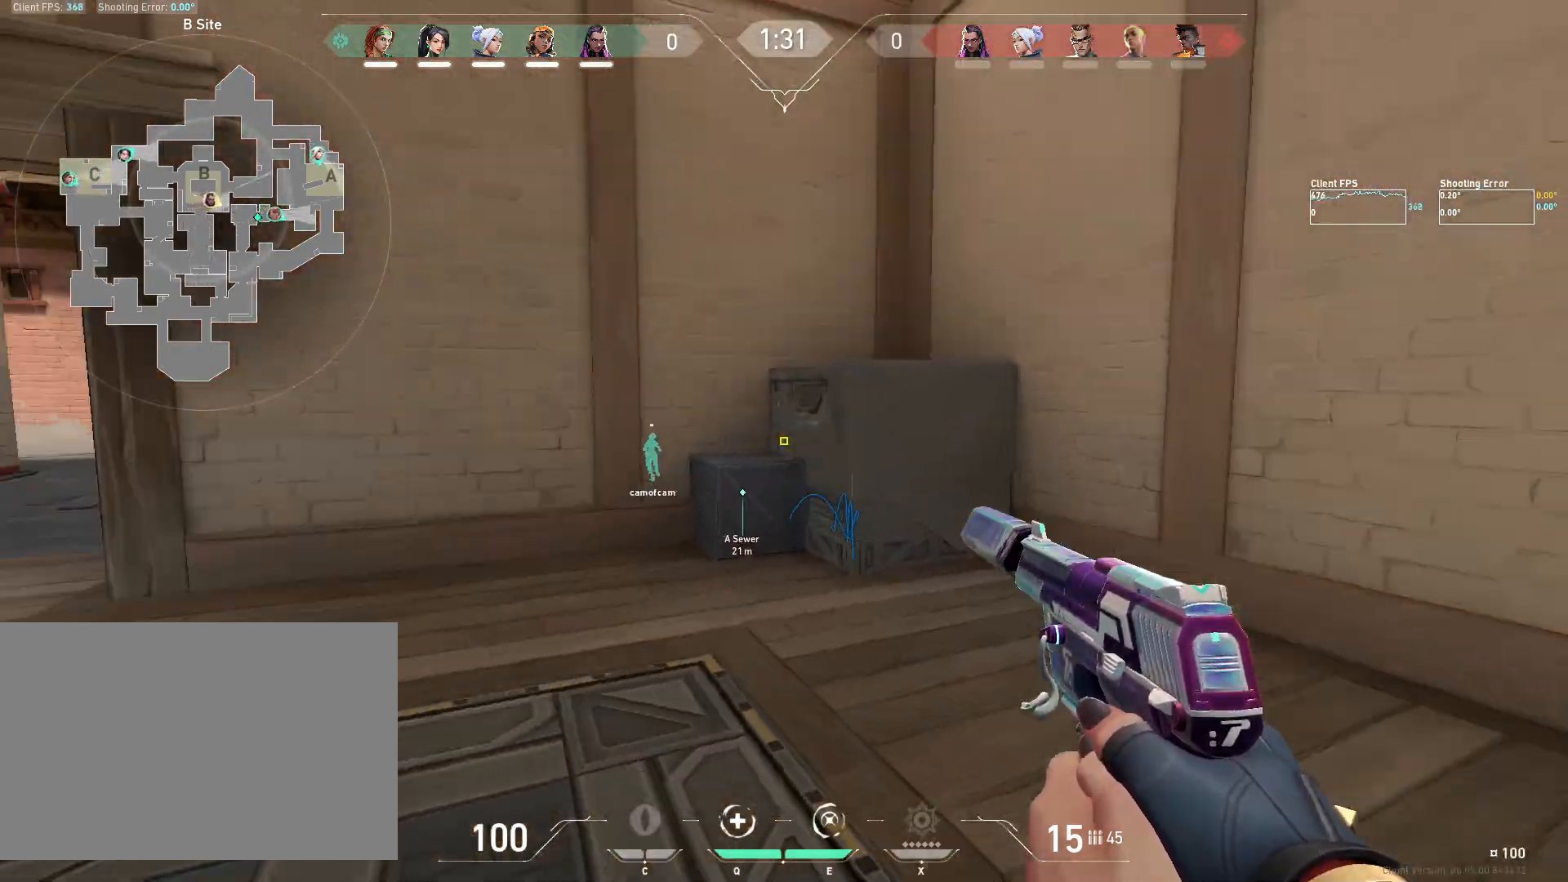
{"keys": ["w"], "mouse": [], "events": [[183, "mouse_mb5", "down"], [250, "a", "up"], [300, "mouse_mb5", "up"], [383, "mouse_mb5", "down"], [483, "mouse_mb5", "up"]]}
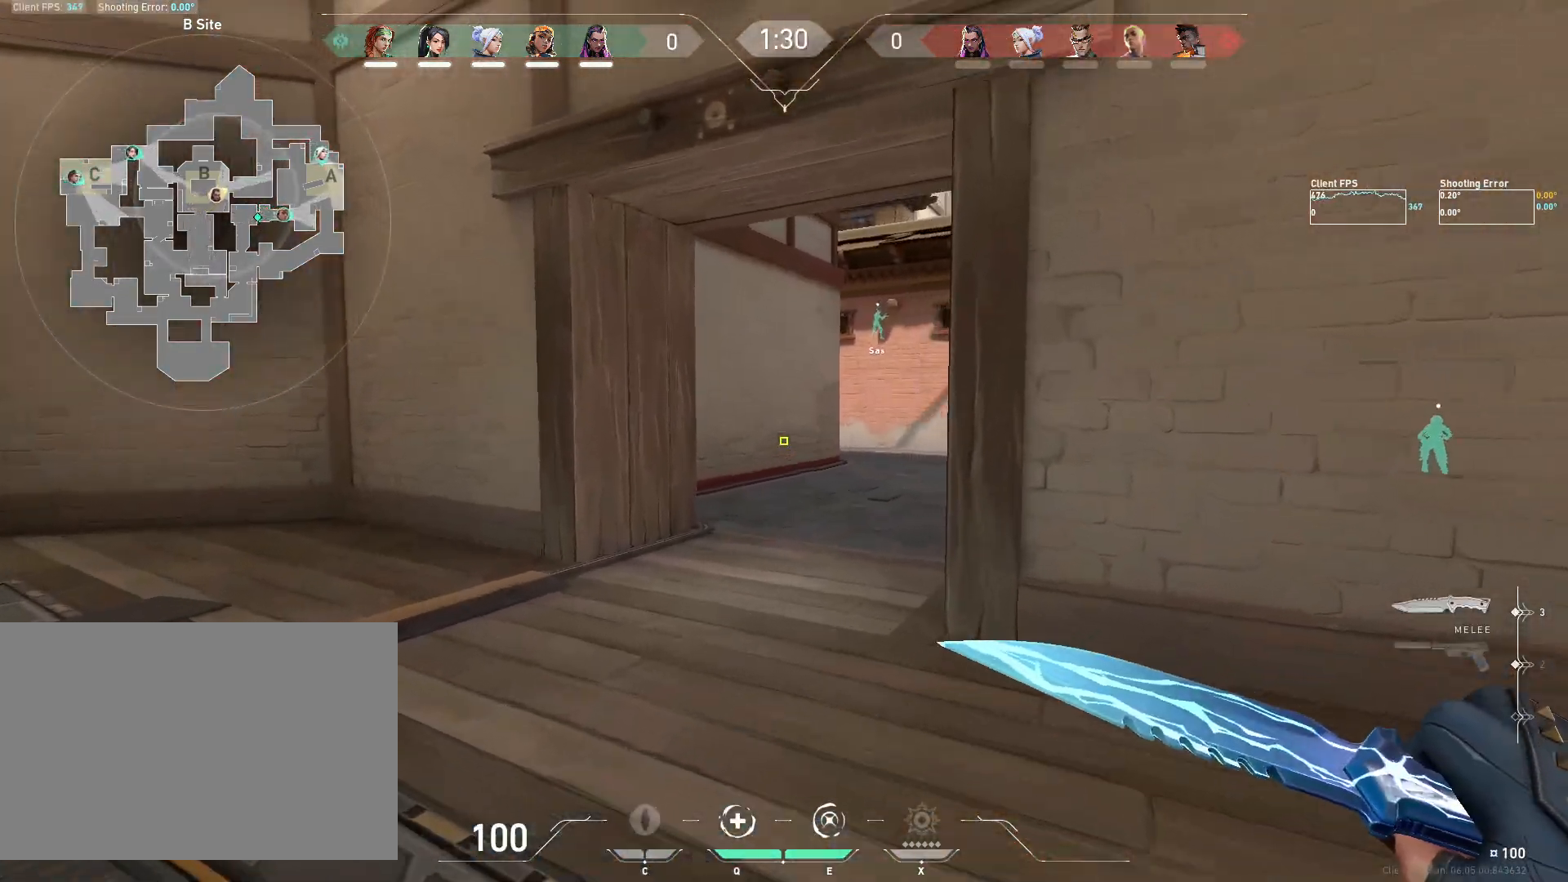
{"keys": ["shift", "w"], "mouse": [], "events": [[433, "shift", "down"]]}
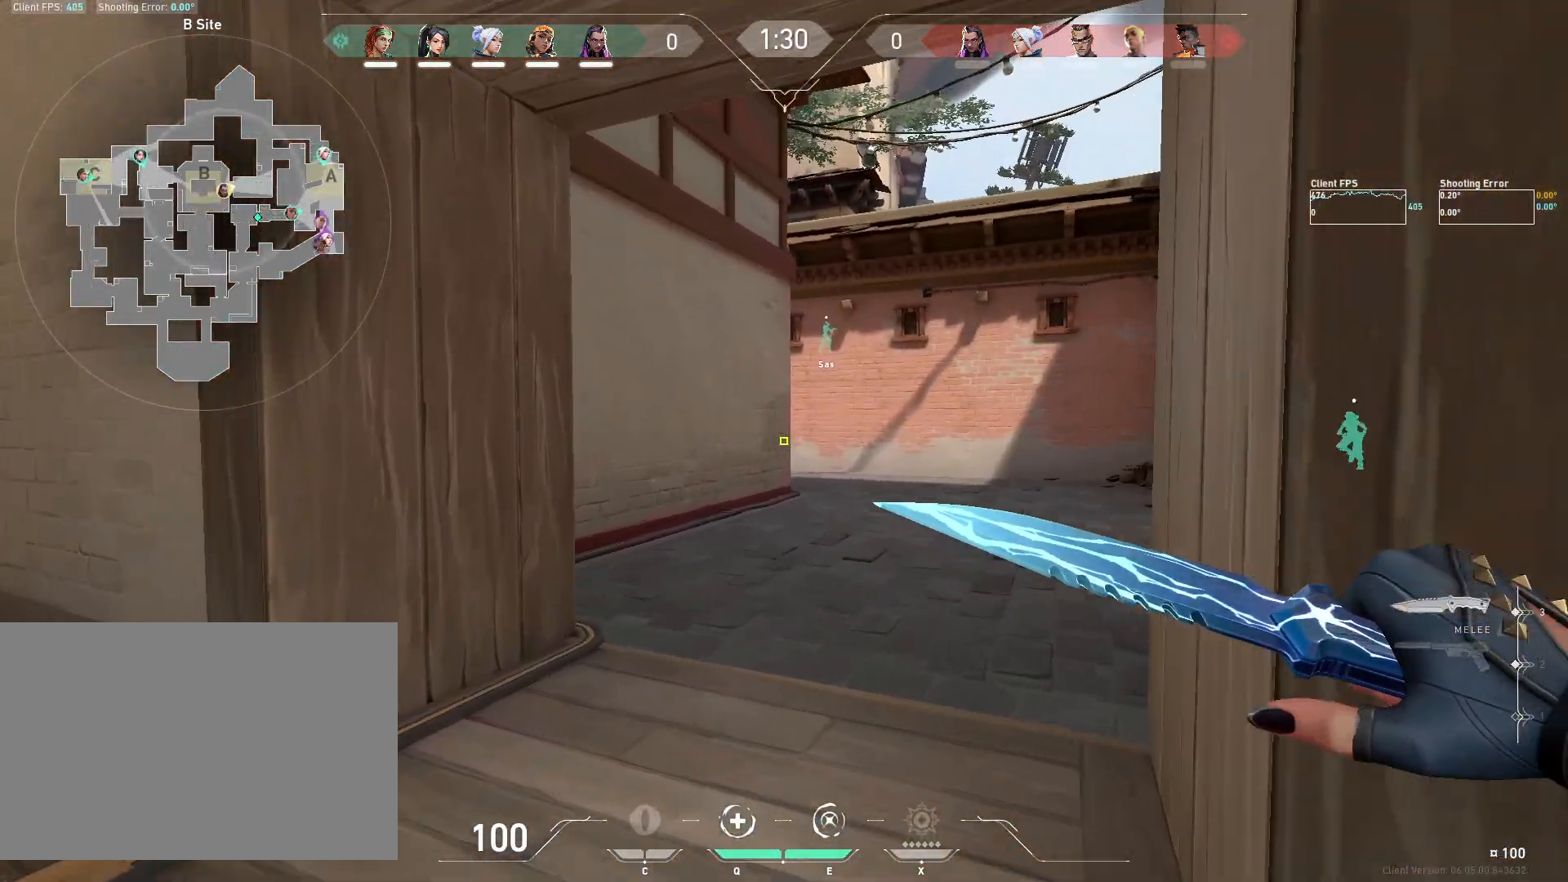
{"keys": ["w"], "mouse": [], "events": [[200, "shift", "up"]]}
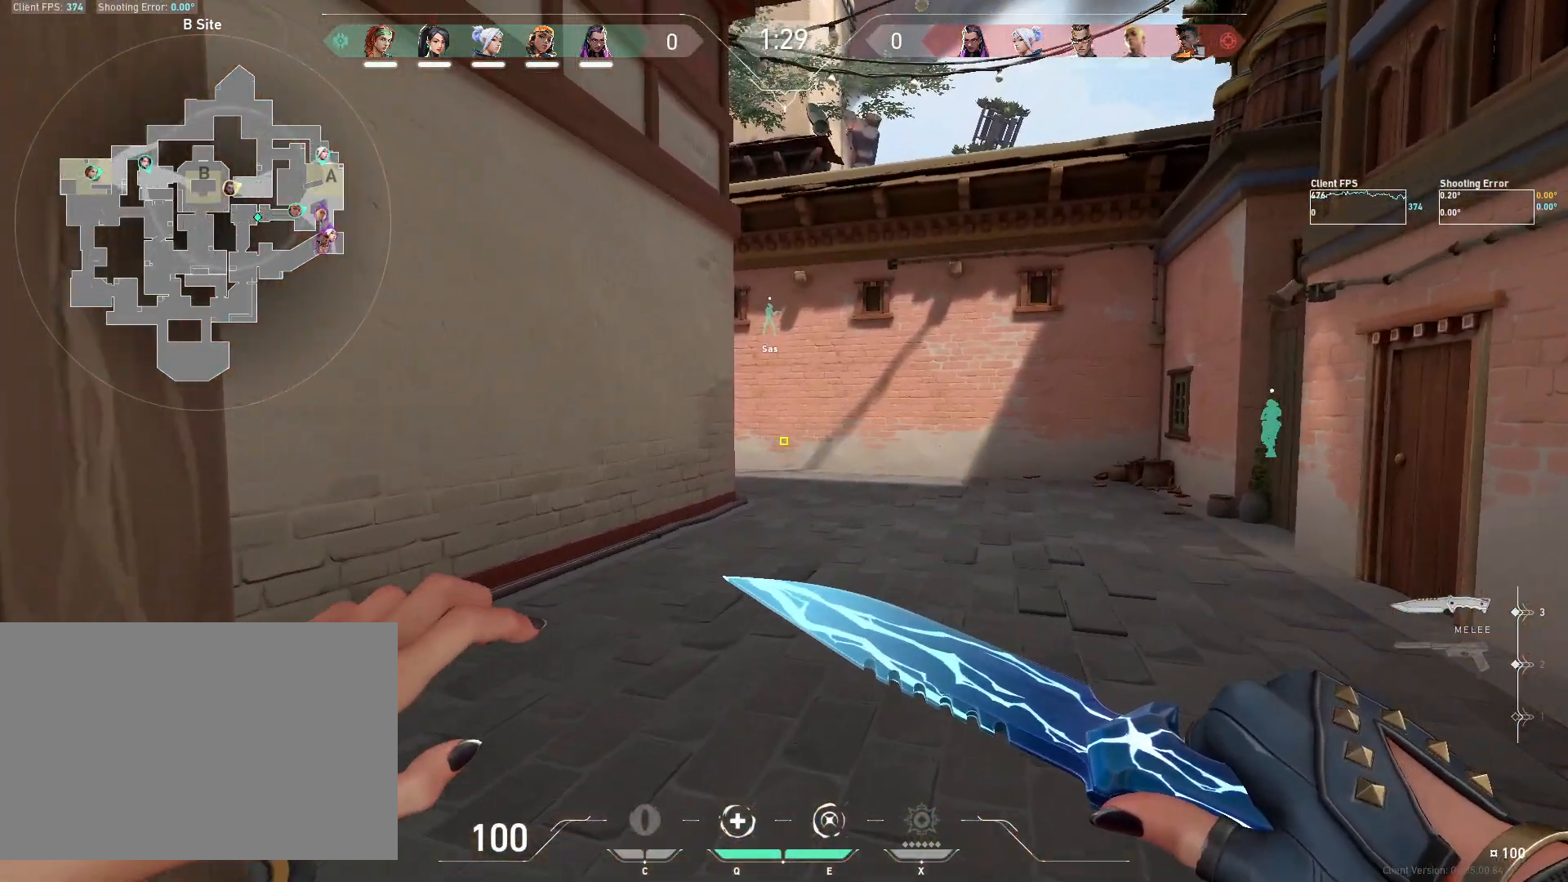
{"keys": ["w"], "mouse": [], "events": []}
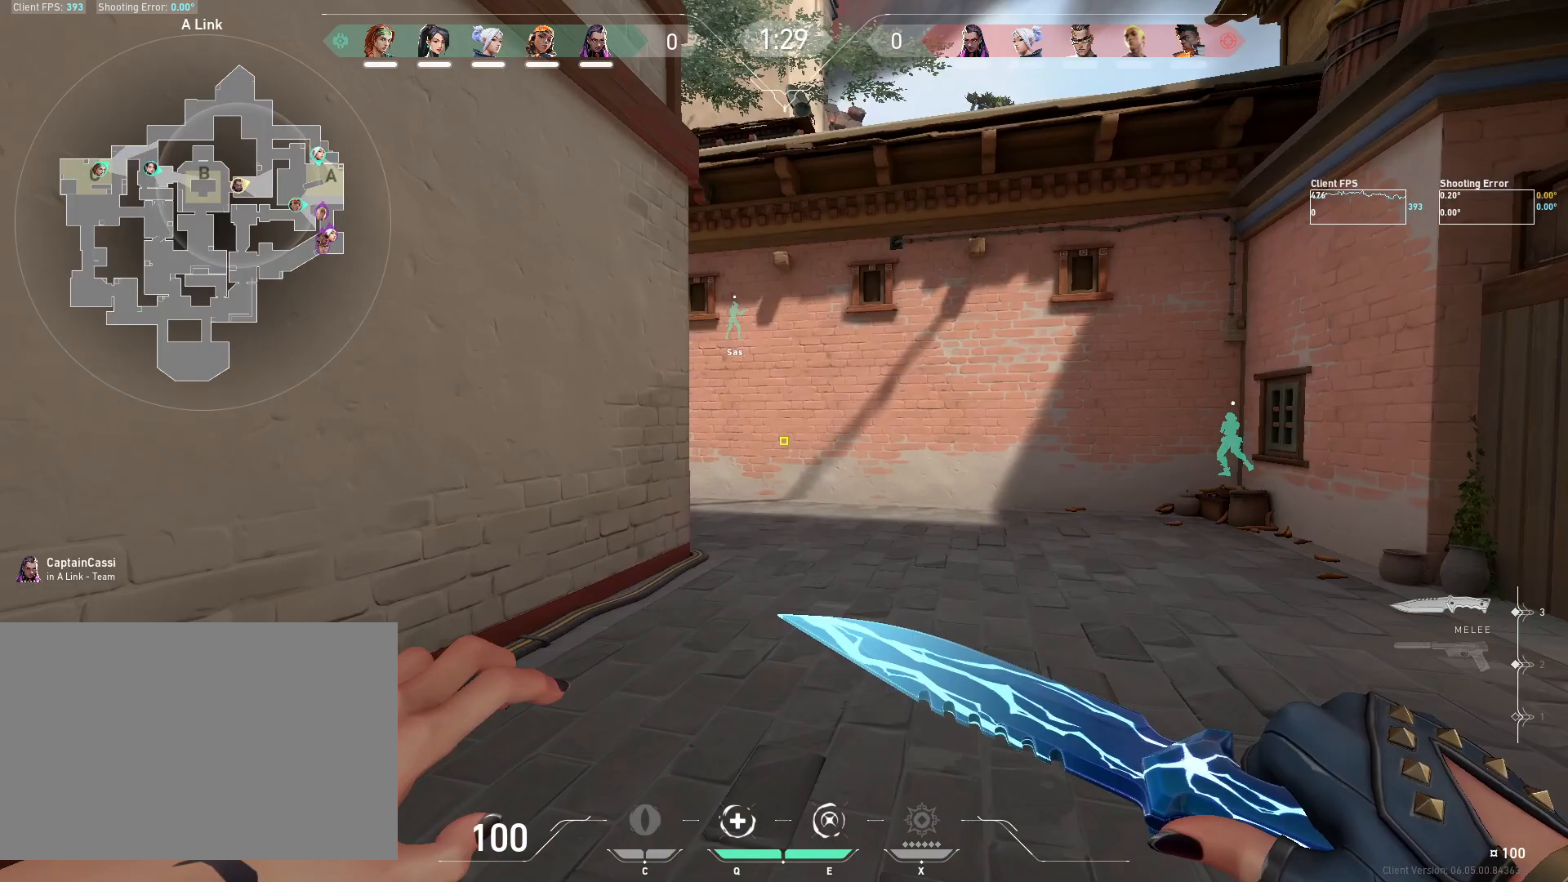
{"keys": ["w"], "mouse": [], "events": []}
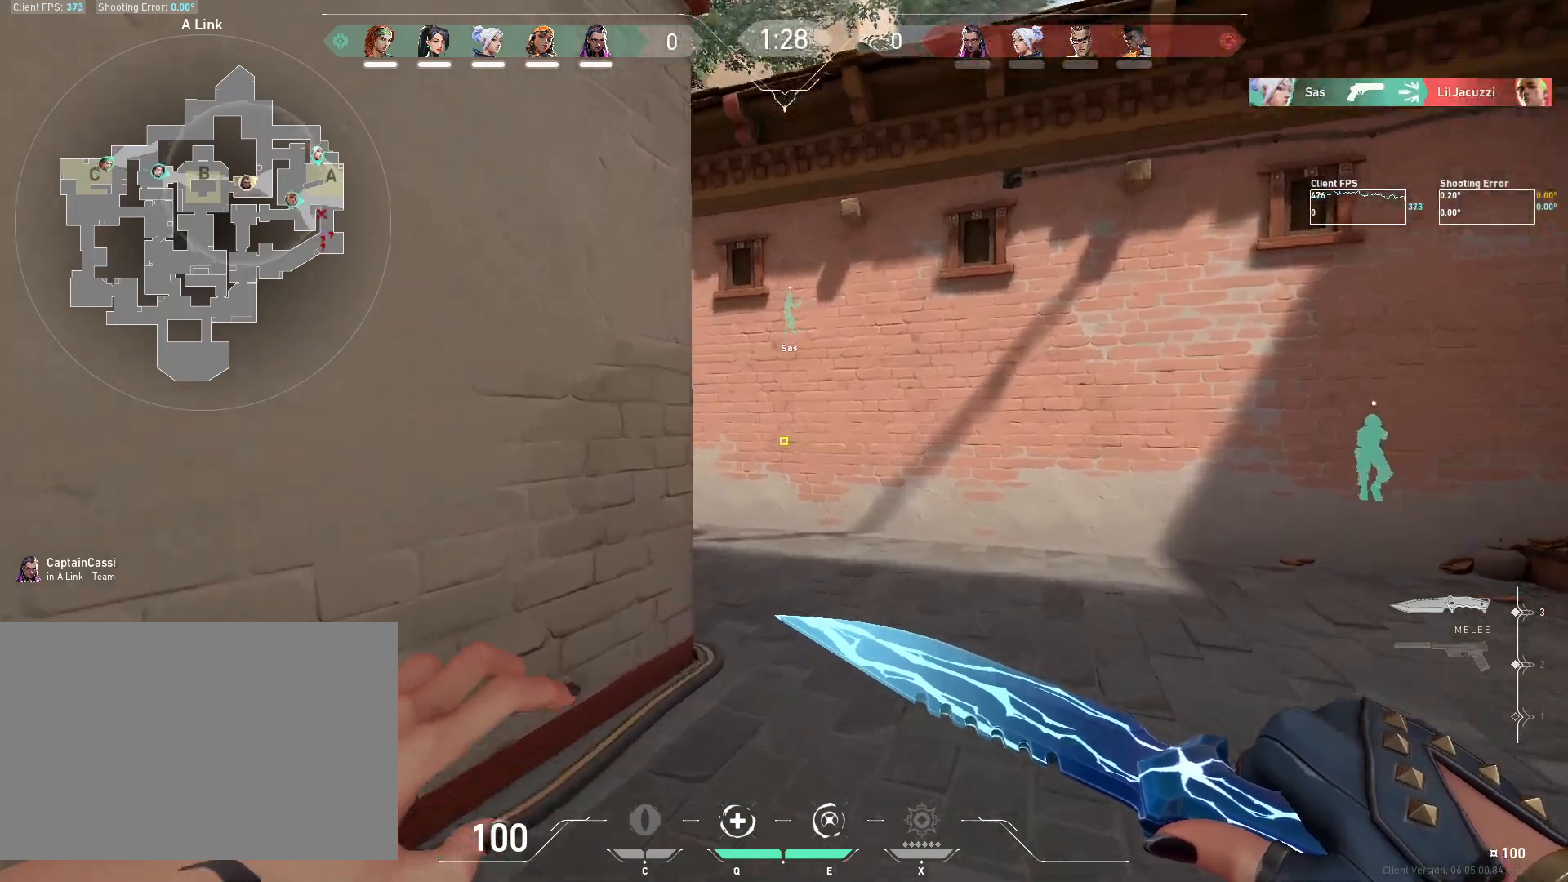
{"keys": ["w"], "mouse": [], "events": []}
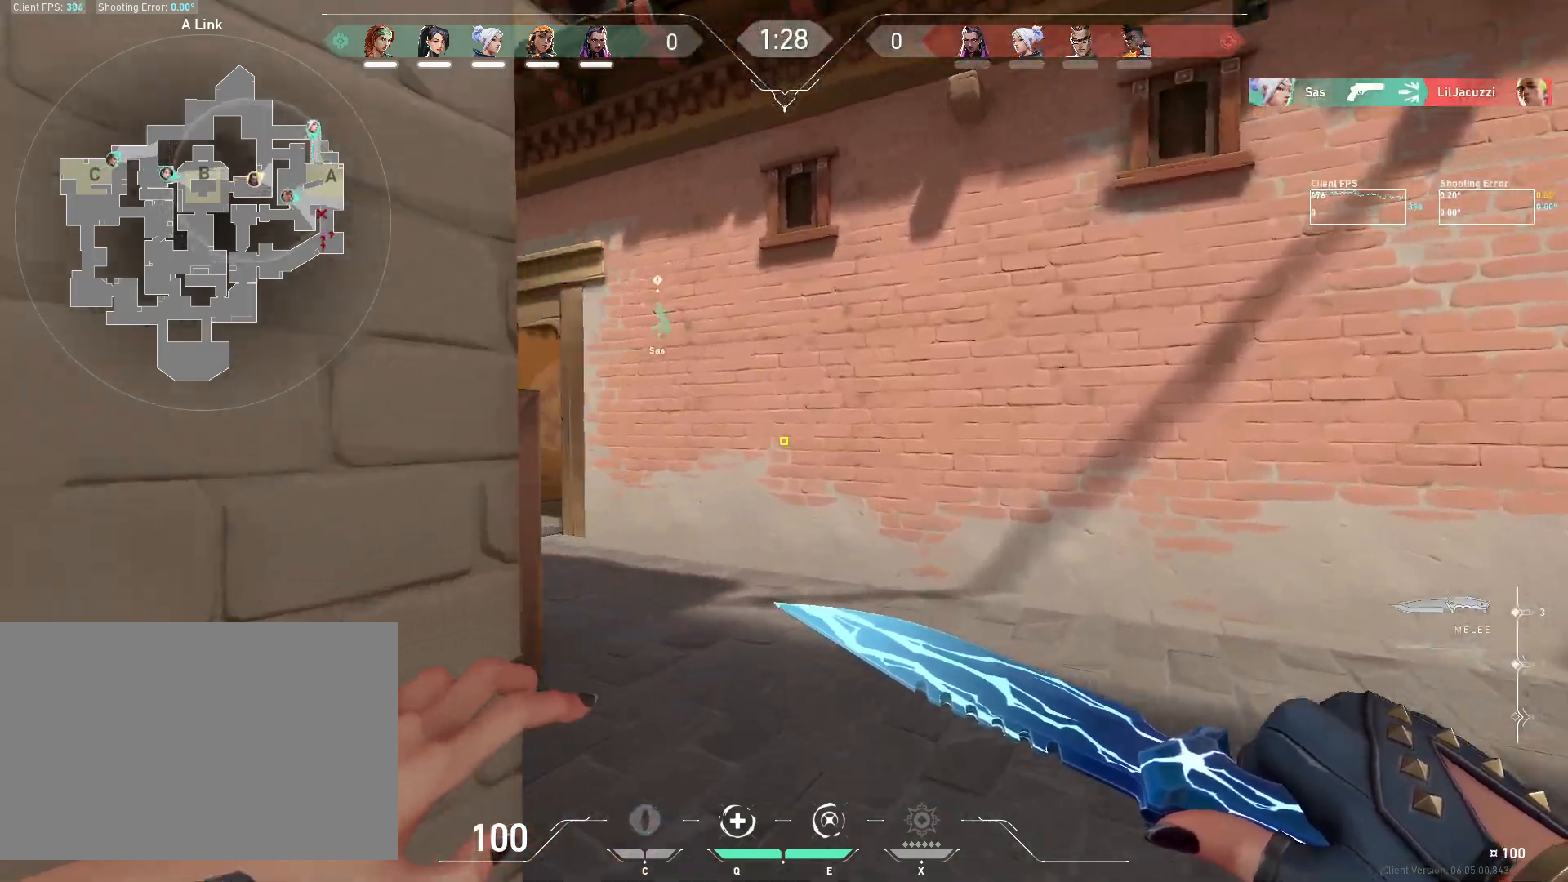
{"keys": ["w"], "mouse": [], "events": [[300, "a", "down"], [367, "a", "up"]]}
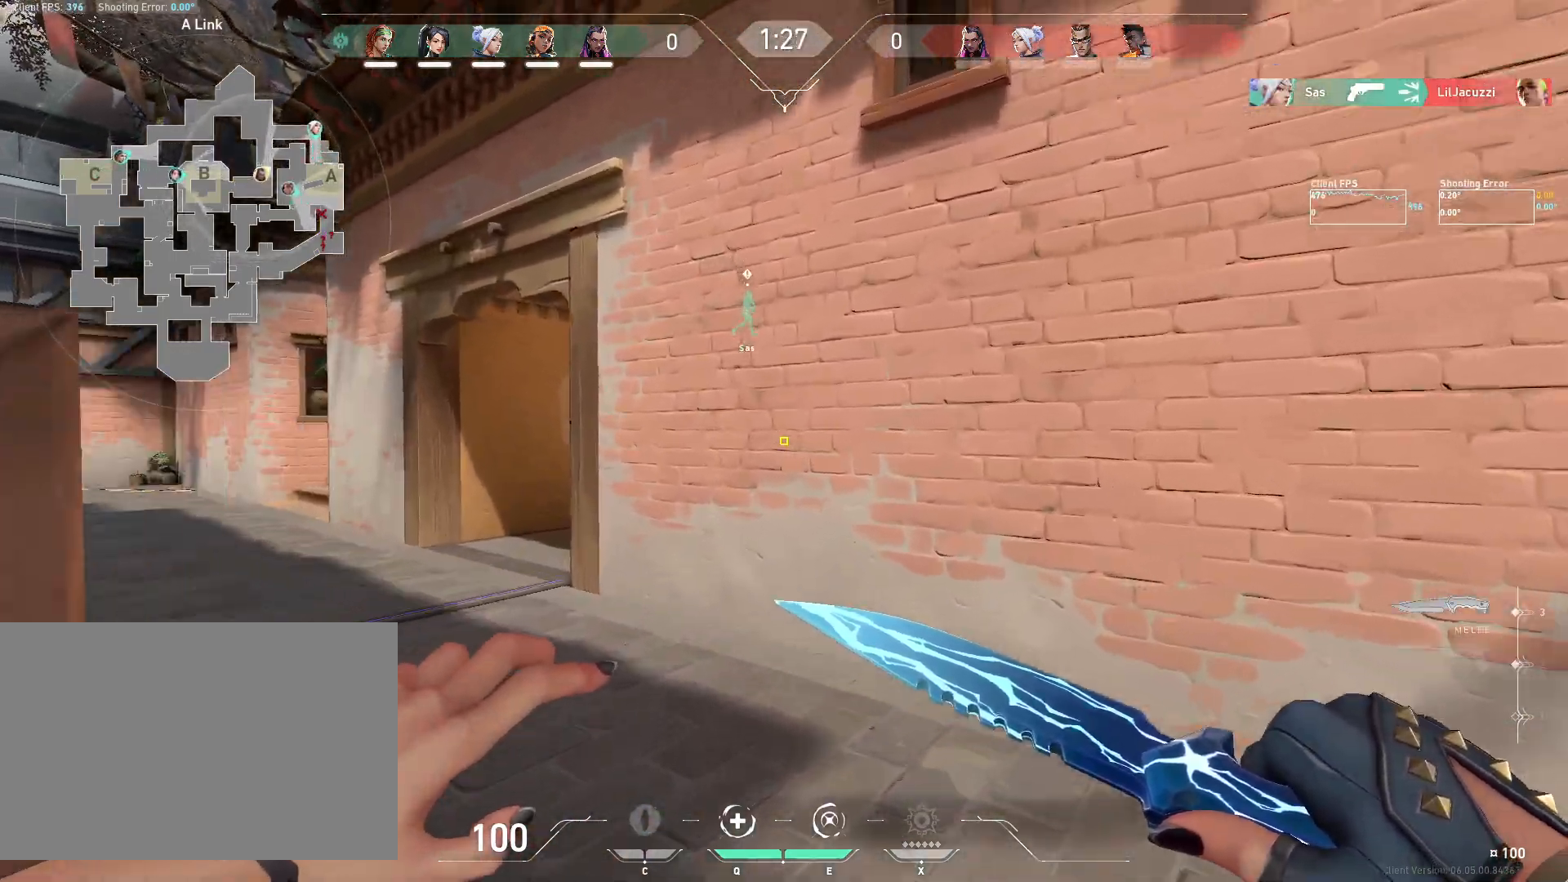
{"keys": ["w"], "mouse": ["mb4"], "events": [[150, "a", "down"], [450, "mouse_mb4", "down"], [483, "a", "up"]]}
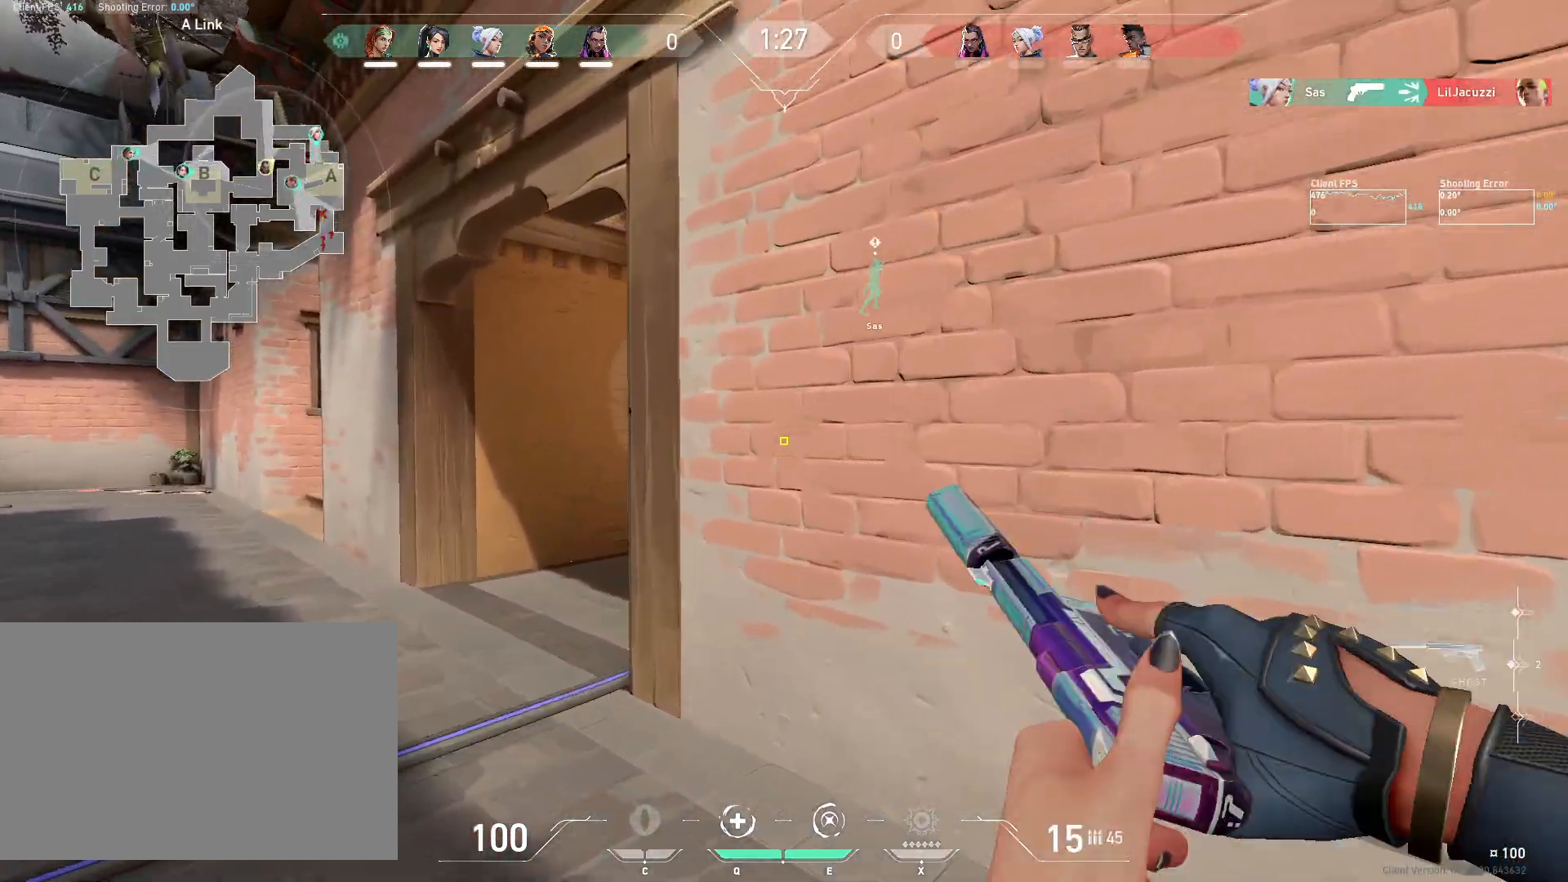
{"keys": ["a", "w"], "mouse": [], "events": [[100, "mouse_mb4", "up"], [200, "mouse_mb4", "down"], [217, "a", "down"], [283, "mouse_mb4", "up"]]}
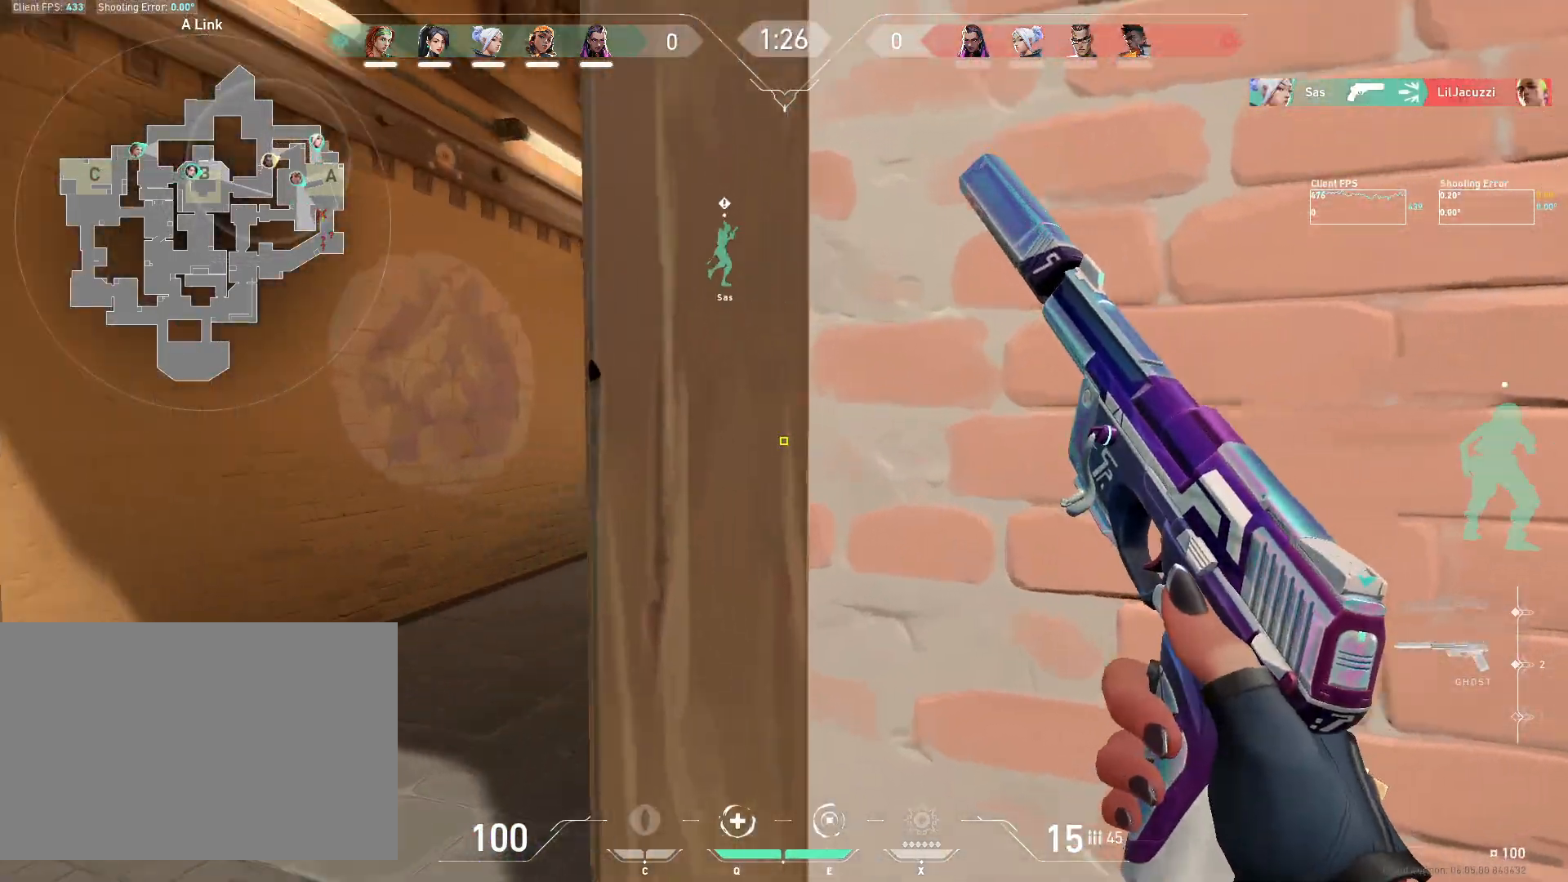
{"keys": ["w"], "mouse": [], "events": [[417, "a", "up"]]}
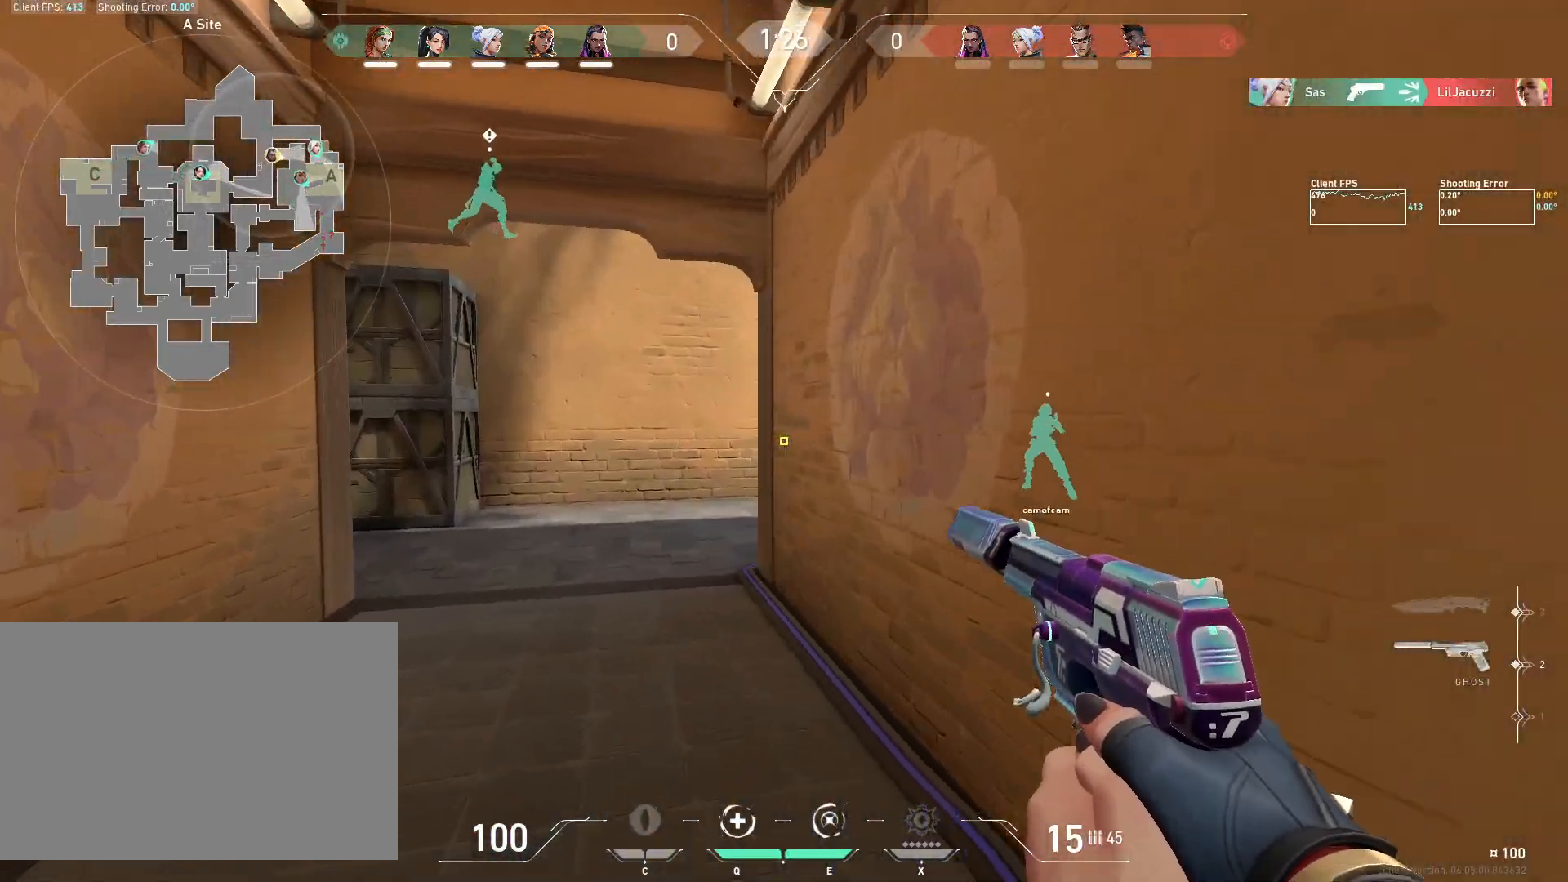
{"keys": ["a"], "mouse": [], "events": [[217, "a", "down"], [417, "w", "up"]]}
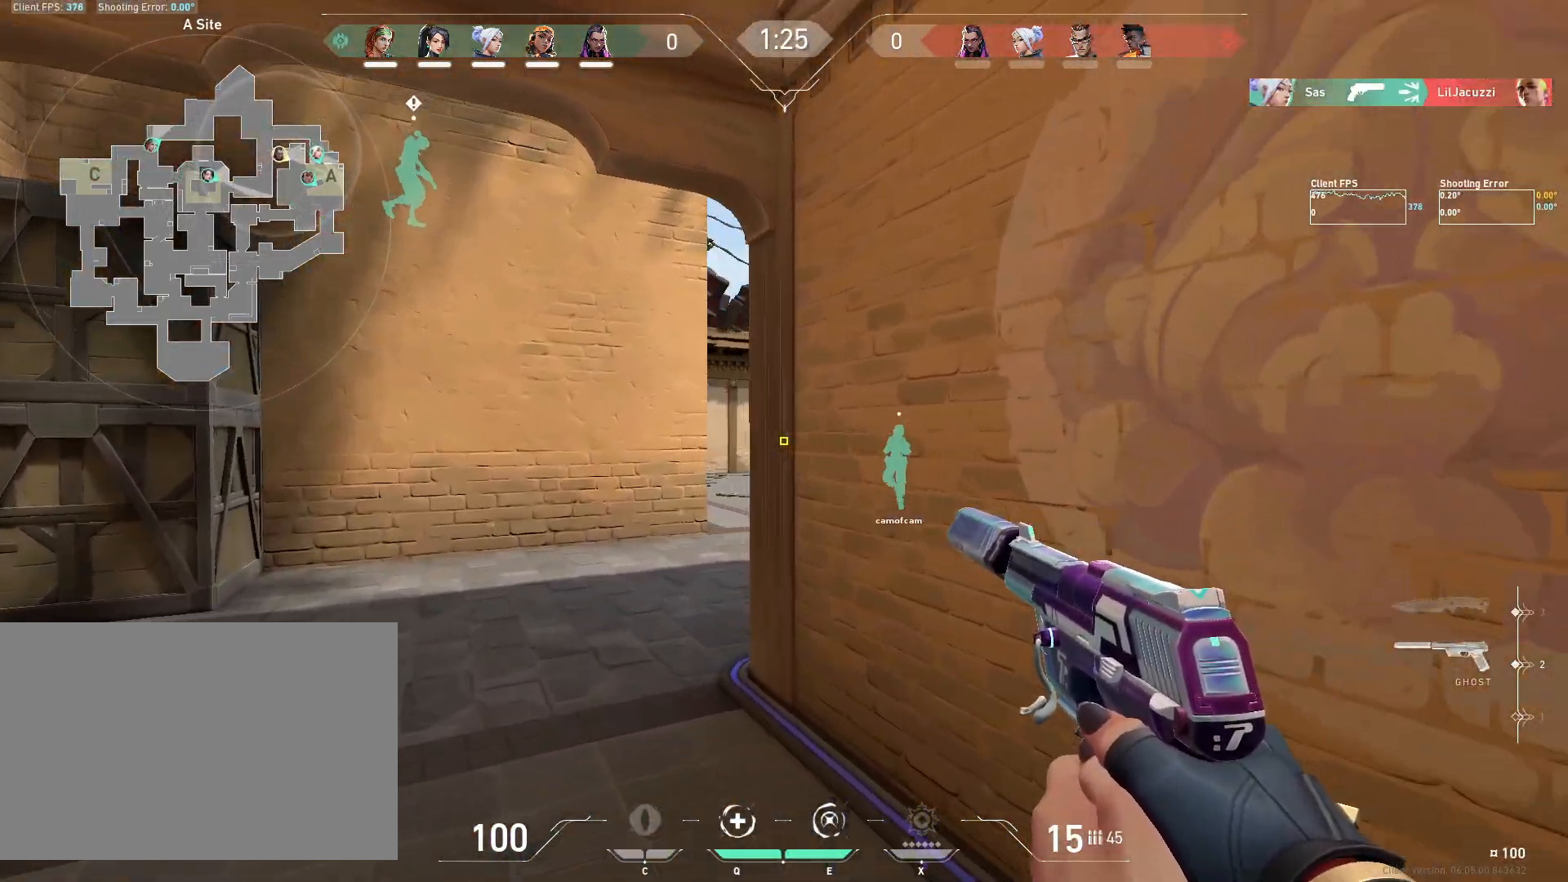
{"keys": ["d"], "mouse": [], "events": [[17, "a", "up"], [33, "d", "down"], [167, "a", "down"], [200, "d", "up"], [350, "a", "up"], [383, "d", "down"]]}
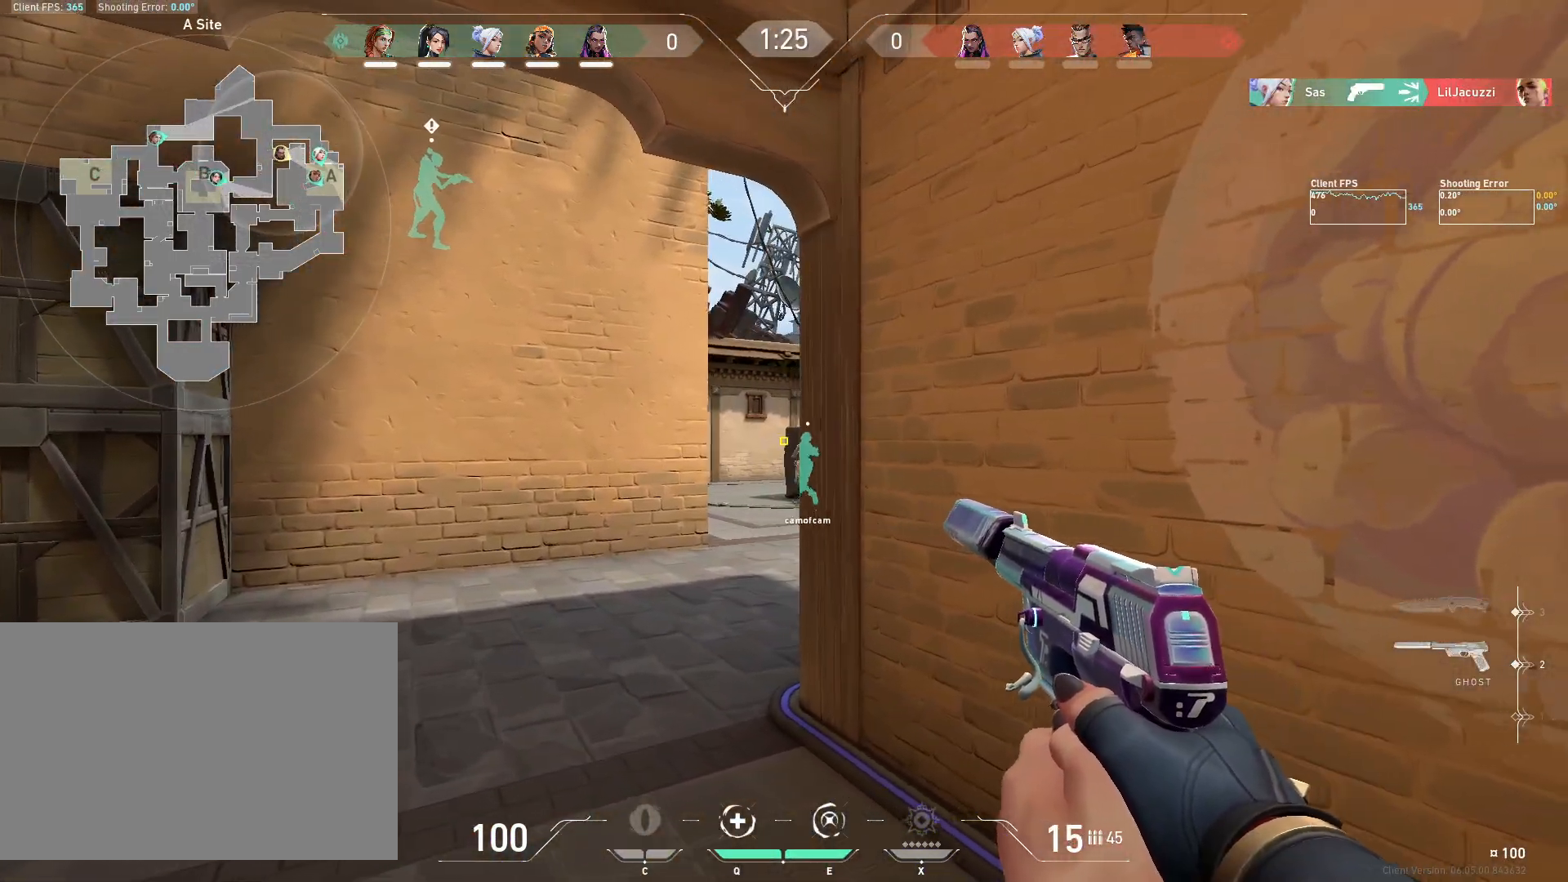
{"keys": ["a", "w"], "mouse": [], "events": [[33, "a", "down"], [50, "d", "up"], [217, "a", "up"], [217, "w", "down"], [233, "d", "down"], [333, "a", "down"], [350, "d", "up"]]}
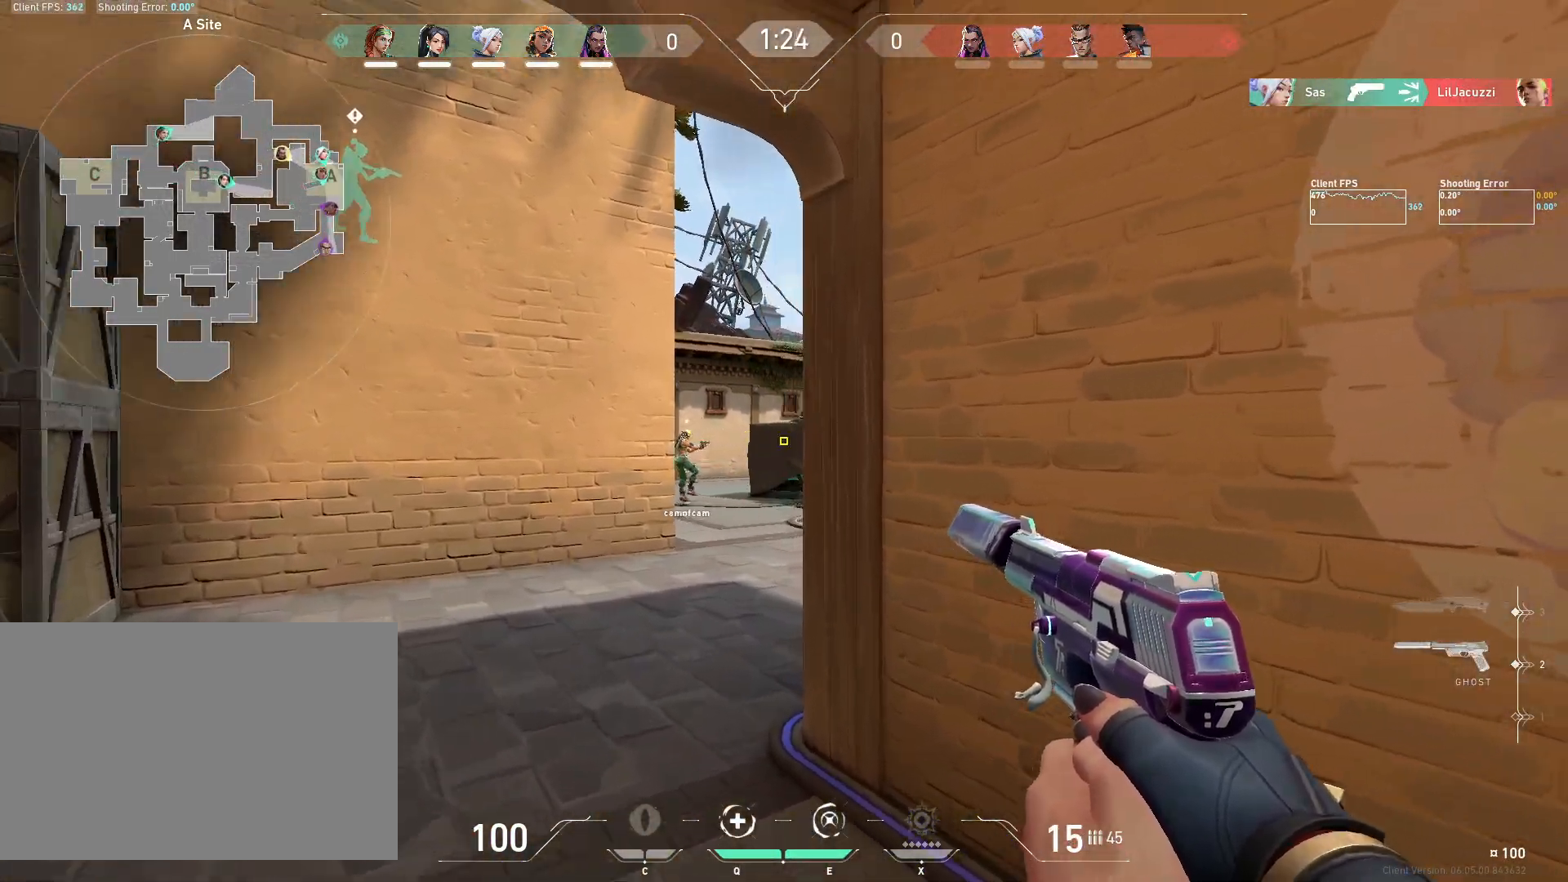
{"keys": ["a"], "mouse": [], "events": [[17, "a", "up"], [100, "d", "down"], [167, "a", "down"], [167, "d", "up"], [167, "w", "up"]]}
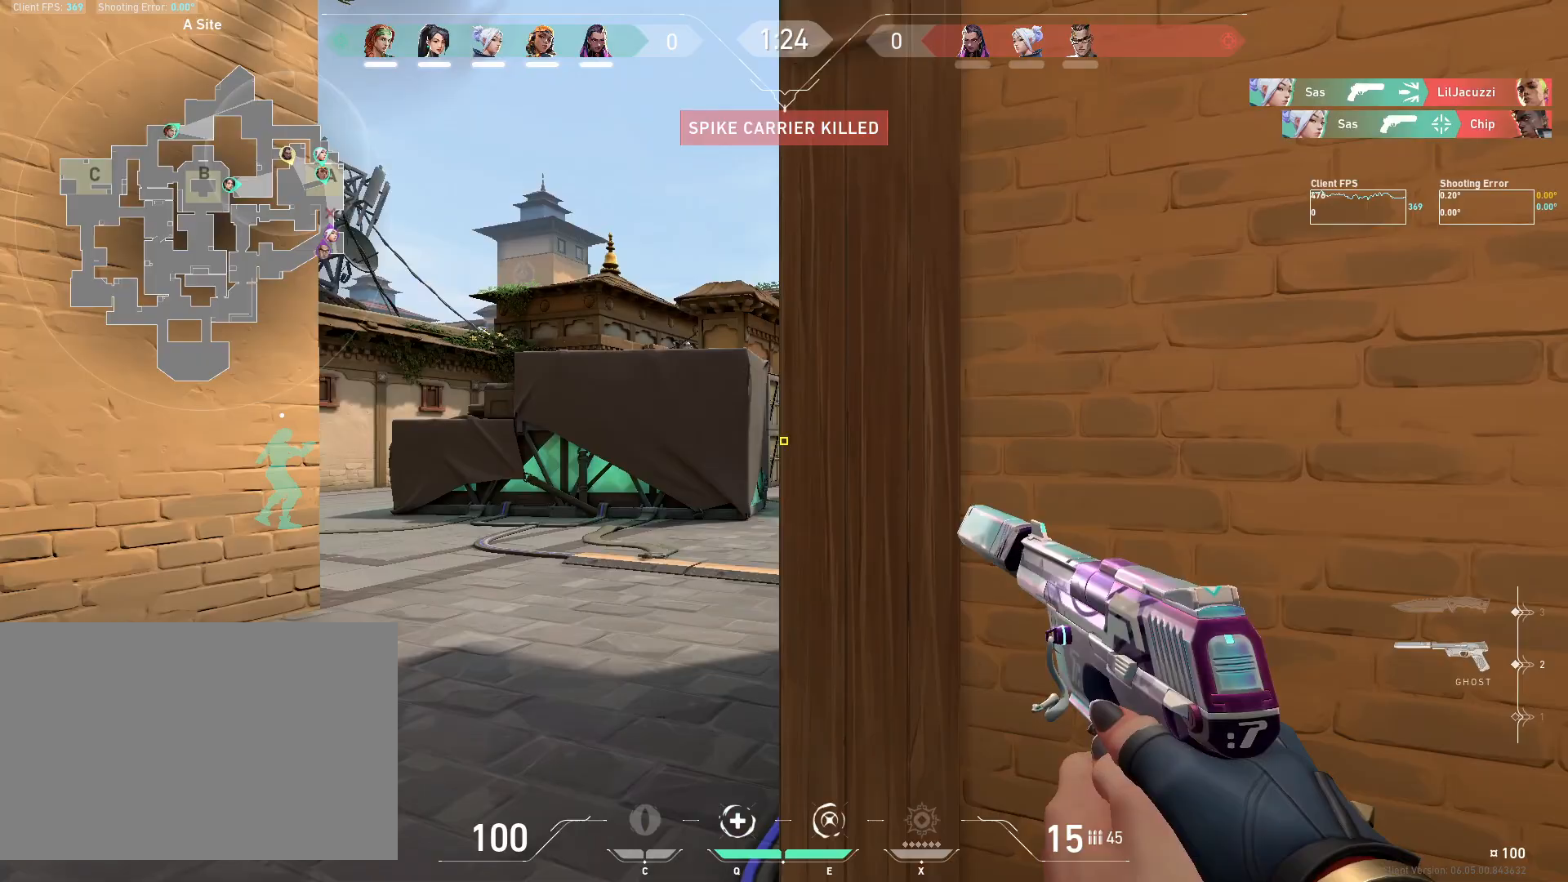
{"keys": ["a"], "mouse": [], "events": [[17, "a", "up"], [50, "d", "down"], [167, "a", "down"], [183, "d", "up"], [317, "a", "up"], [350, "d", "down"], [467, "a", "down"], [467, "d", "up"]]}
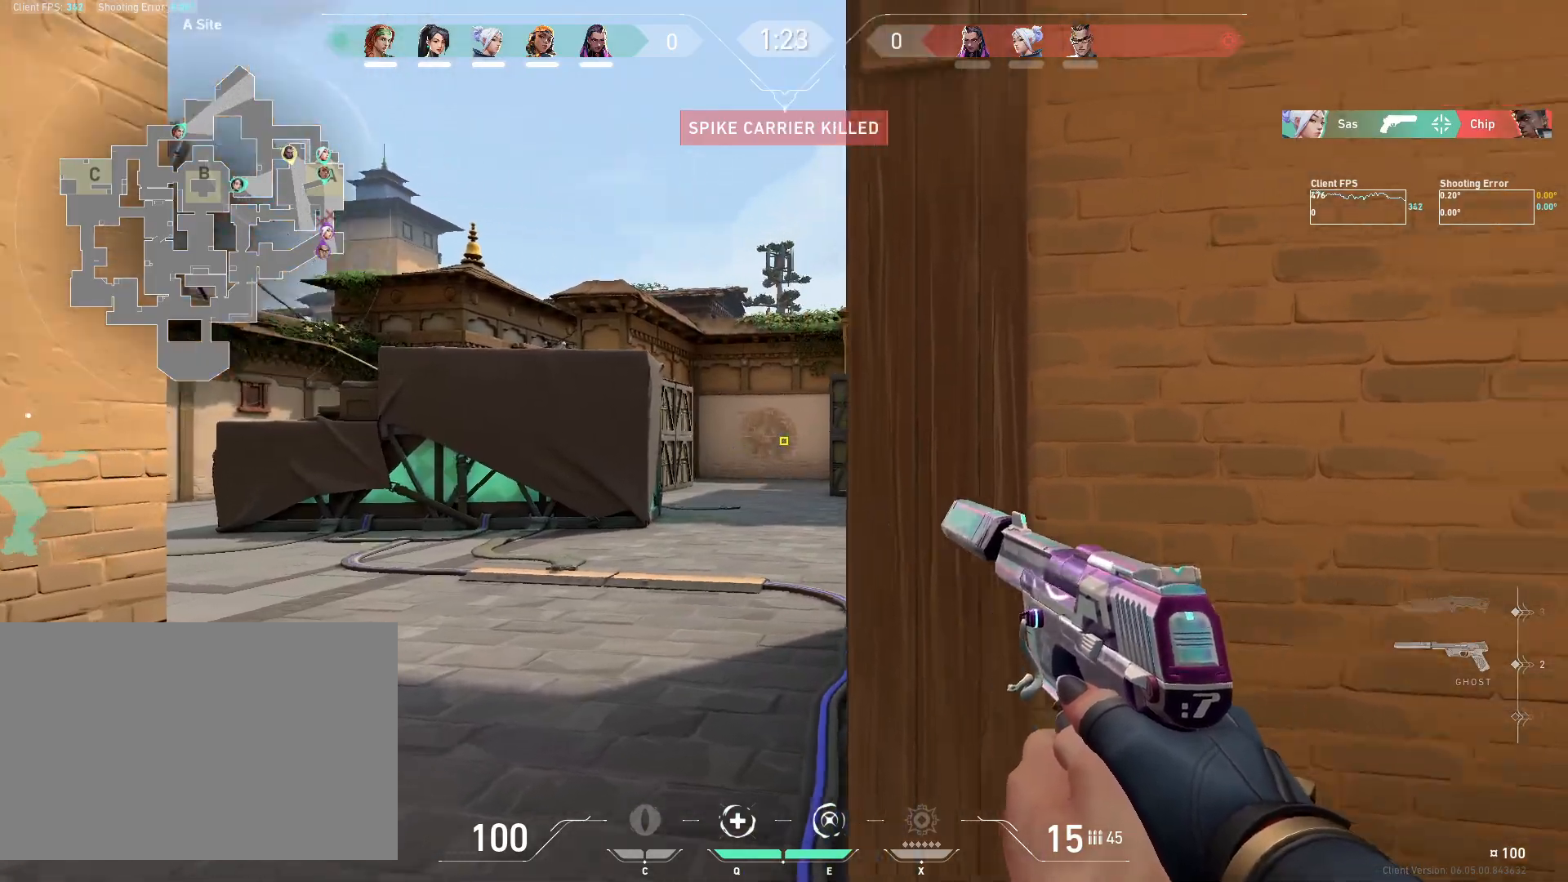
{"keys": ["a"], "mouse": [], "events": []}
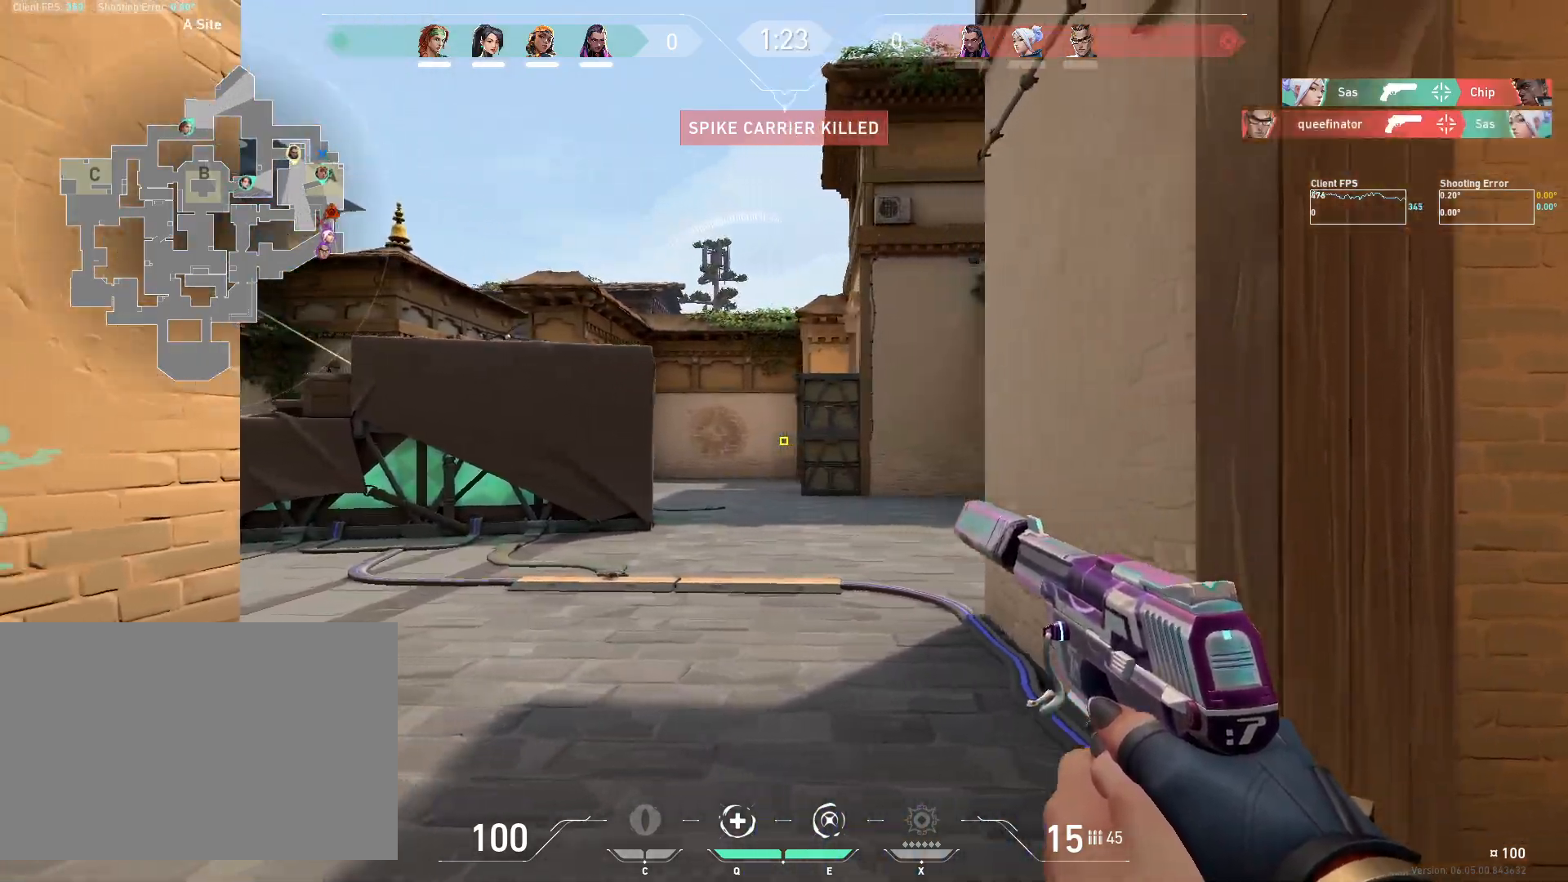
{"keys": [], "mouse": [], "events": [[117, "w", "down"], [300, "a", "up"], [333, "d", "down"], [350, "w", "up"], [483, "d", "up"]]}
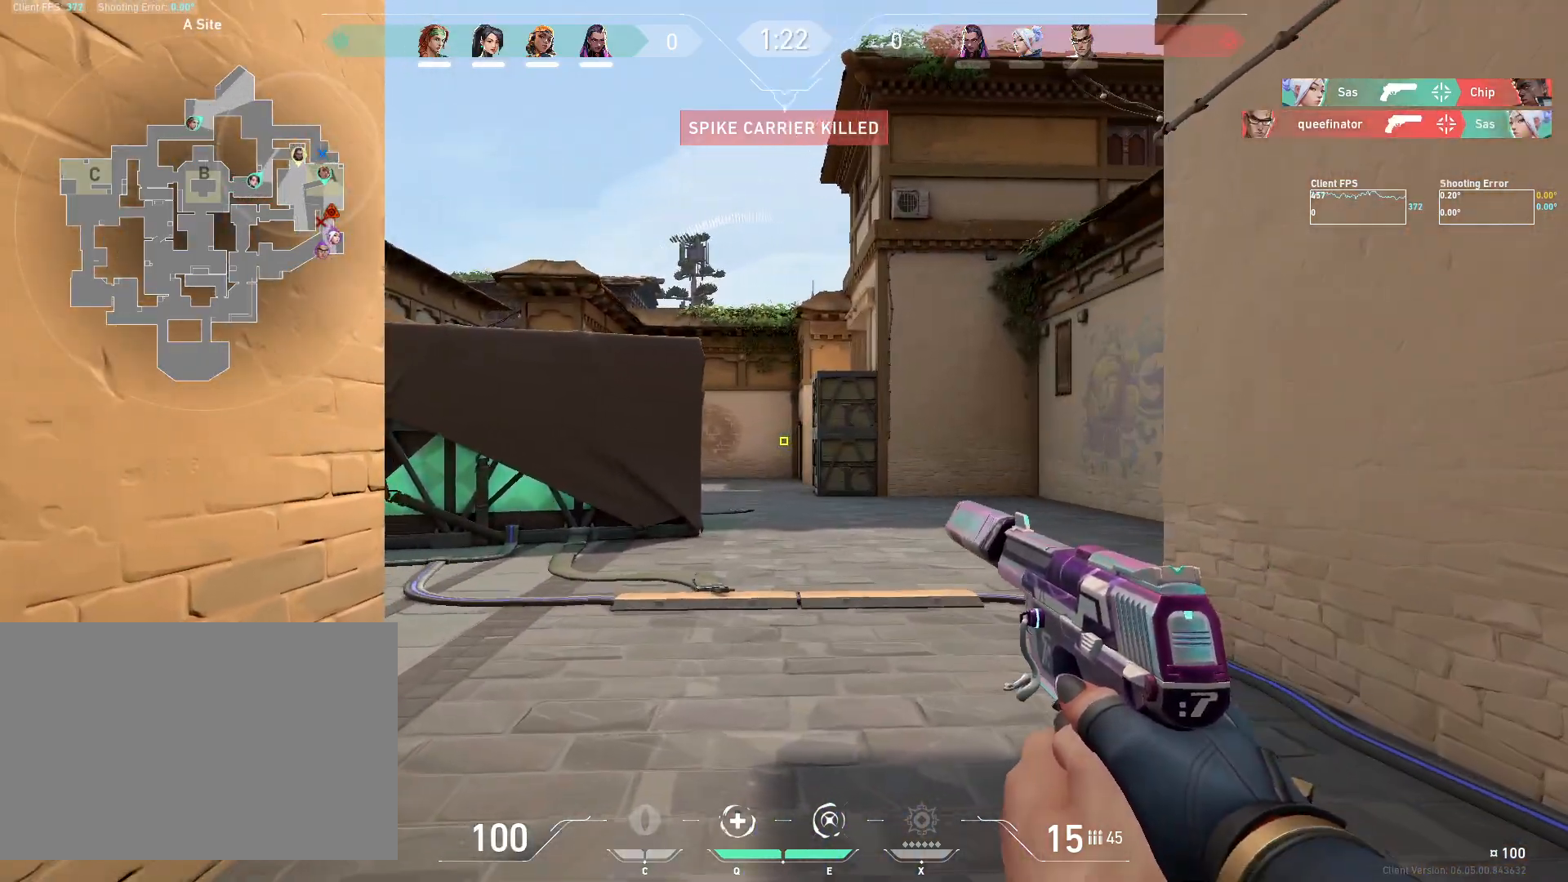
{"keys": ["a", "w"], "mouse": [], "events": [[17, "a", "down"], [233, "a", "up"], [250, "d", "down"], [417, "w", "down"], [450, "d", "up"], [467, "a", "down"]]}